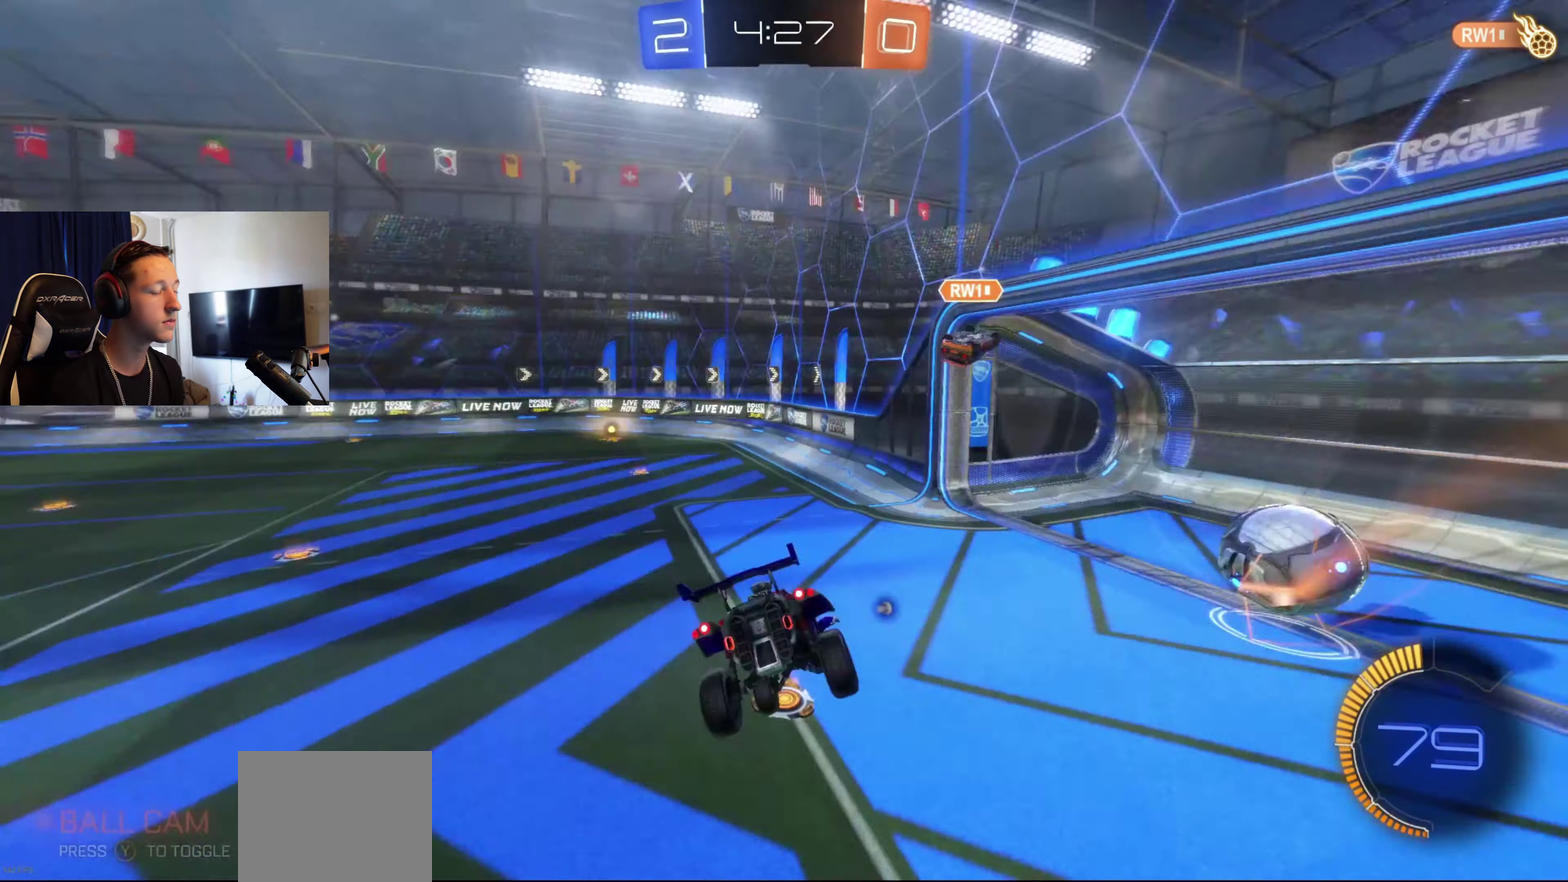
Gameplay with a controller (Xbox layout); each line is a JSON object with the inputs held at the frame after it. "events" lists button and stick changes between this image and that frame as [ms after this image, input, new state], when the widget could be followed in between.
{"buttons": [], "left_stick": "down-left", "right_stick": "center", "events": [[133, "L1", "up"], [200, "Y", "down"], [233, "left_stick", "center"], [300, "Y", "up"], [300, "left_stick", "down-left"]]}
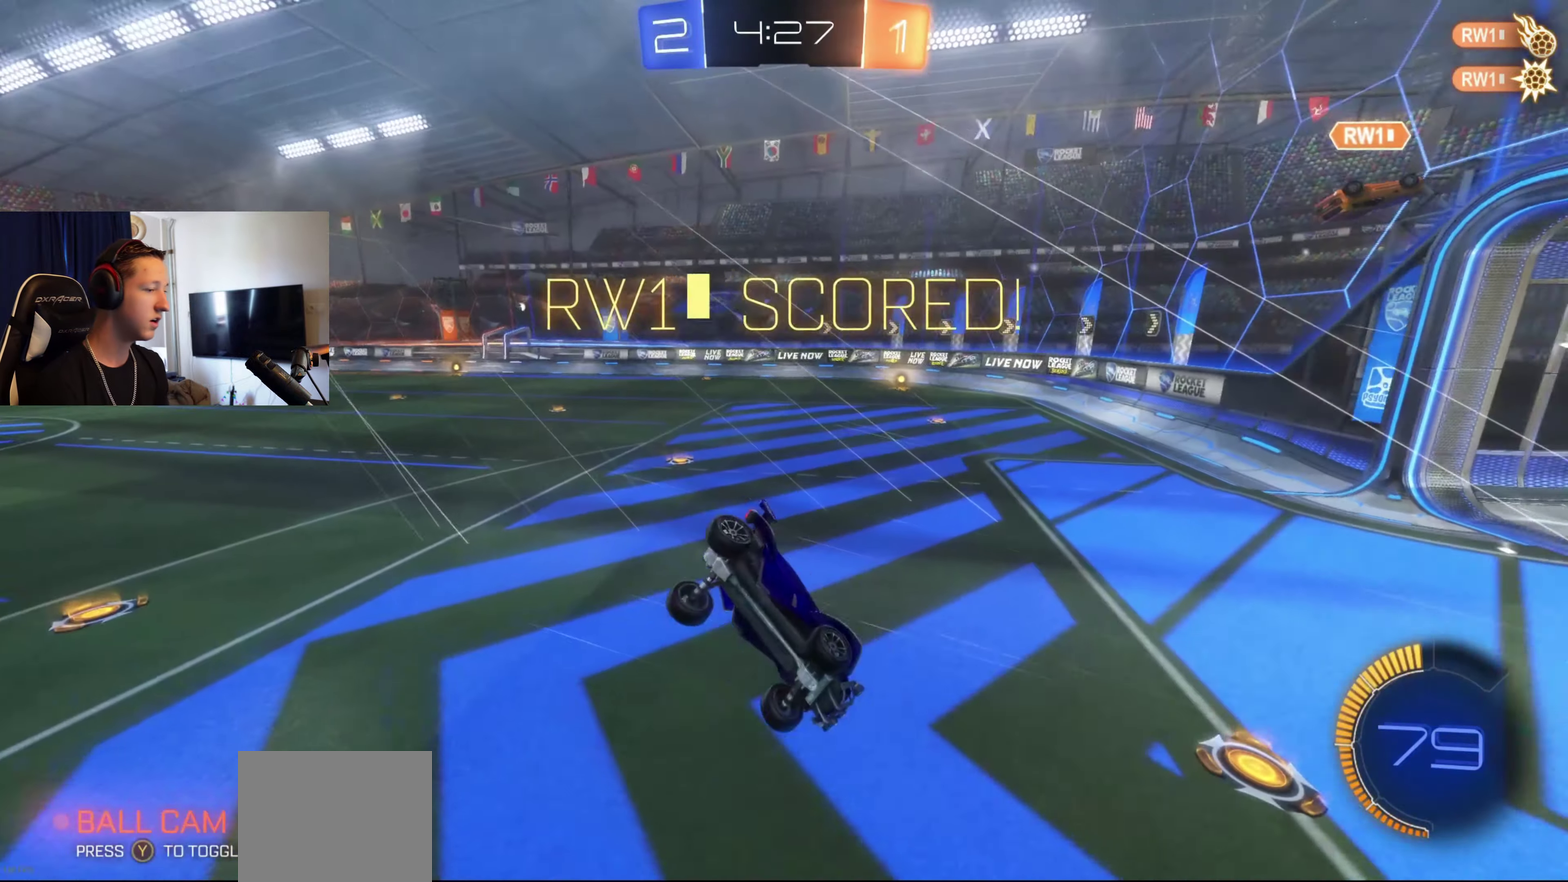
{"buttons": [], "left_stick": "up-right", "right_stick": "center", "events": [[67, "Y", "down"], [167, "Y", "up"], [167, "left_stick", "down"], [300, "left_stick", "down-right"], [434, "left_stick", "right"], [500, "left_stick", "up-right"]]}
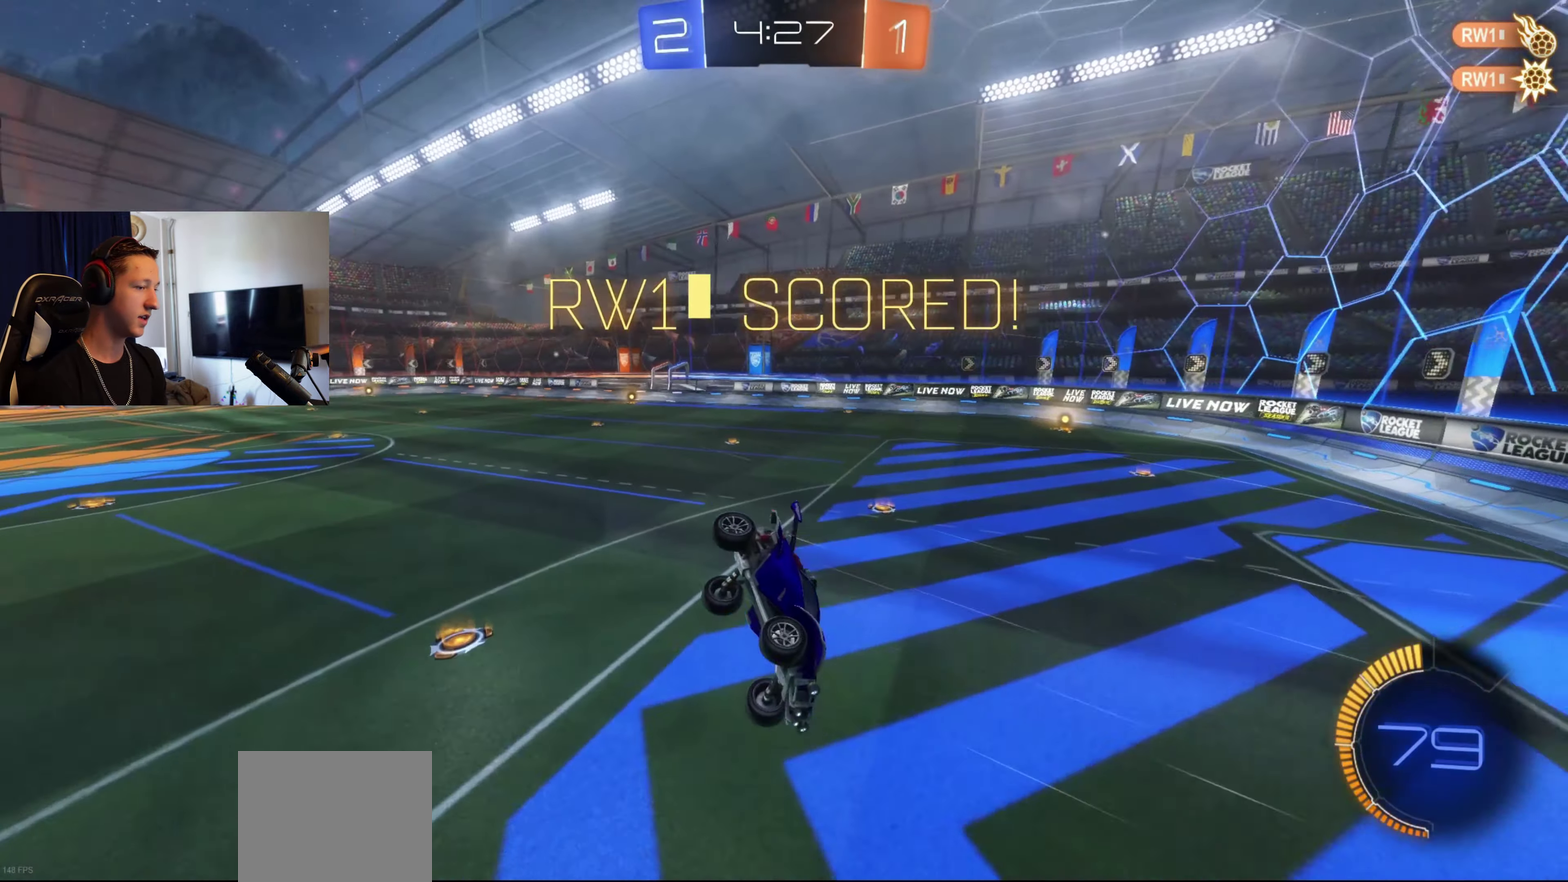
{"buttons": [], "left_stick": "up-left", "right_stick": "center", "events": [[201, "left_stick", "up"], [434, "left_stick", "up-left"]]}
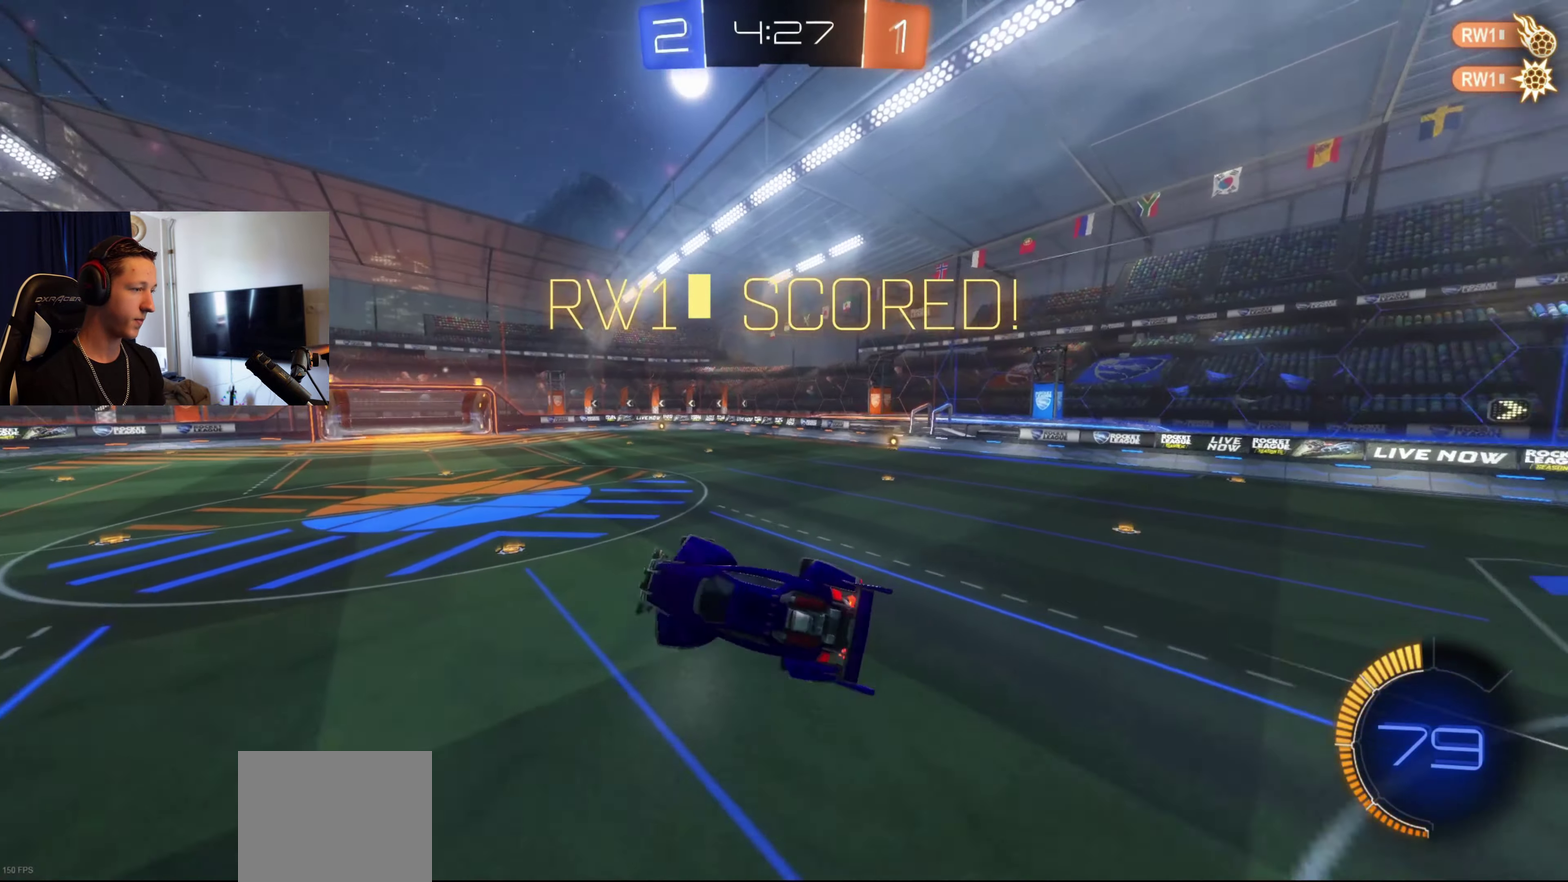
{"buttons": ["L1"], "left_stick": "down", "right_stick": "center", "events": [[167, "B", "down"], [167, "L1", "down"], [233, "left_stick", "down"], [500, "B", "up"]]}
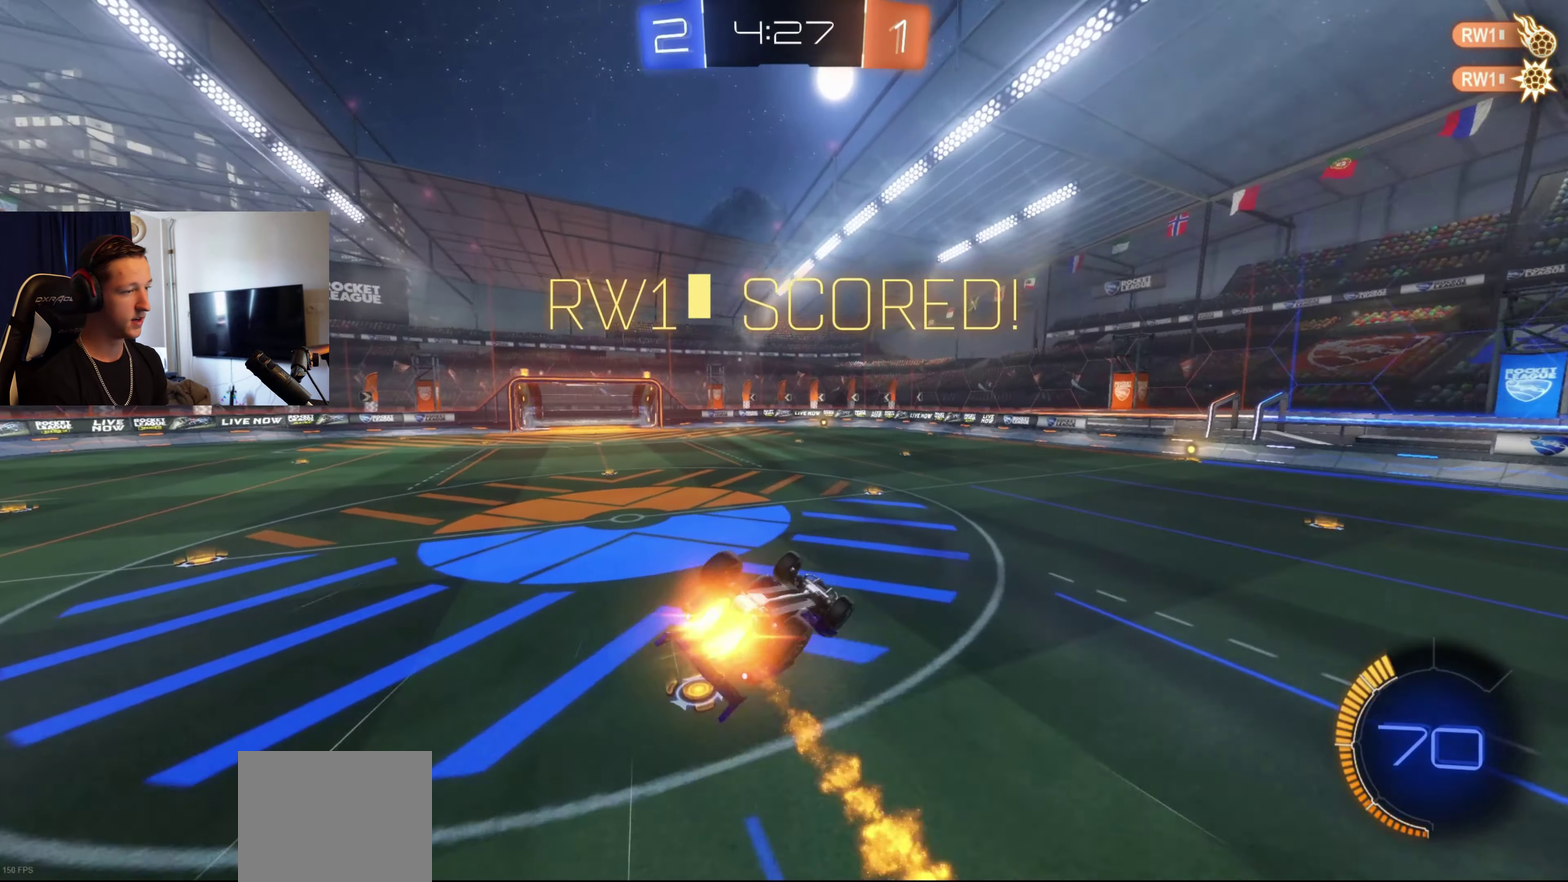
{"buttons": ["X", "L1"], "left_stick": "up-left", "right_stick": "center", "events": [[67, "left_stick", "up-left"], [100, "X", "down"]]}
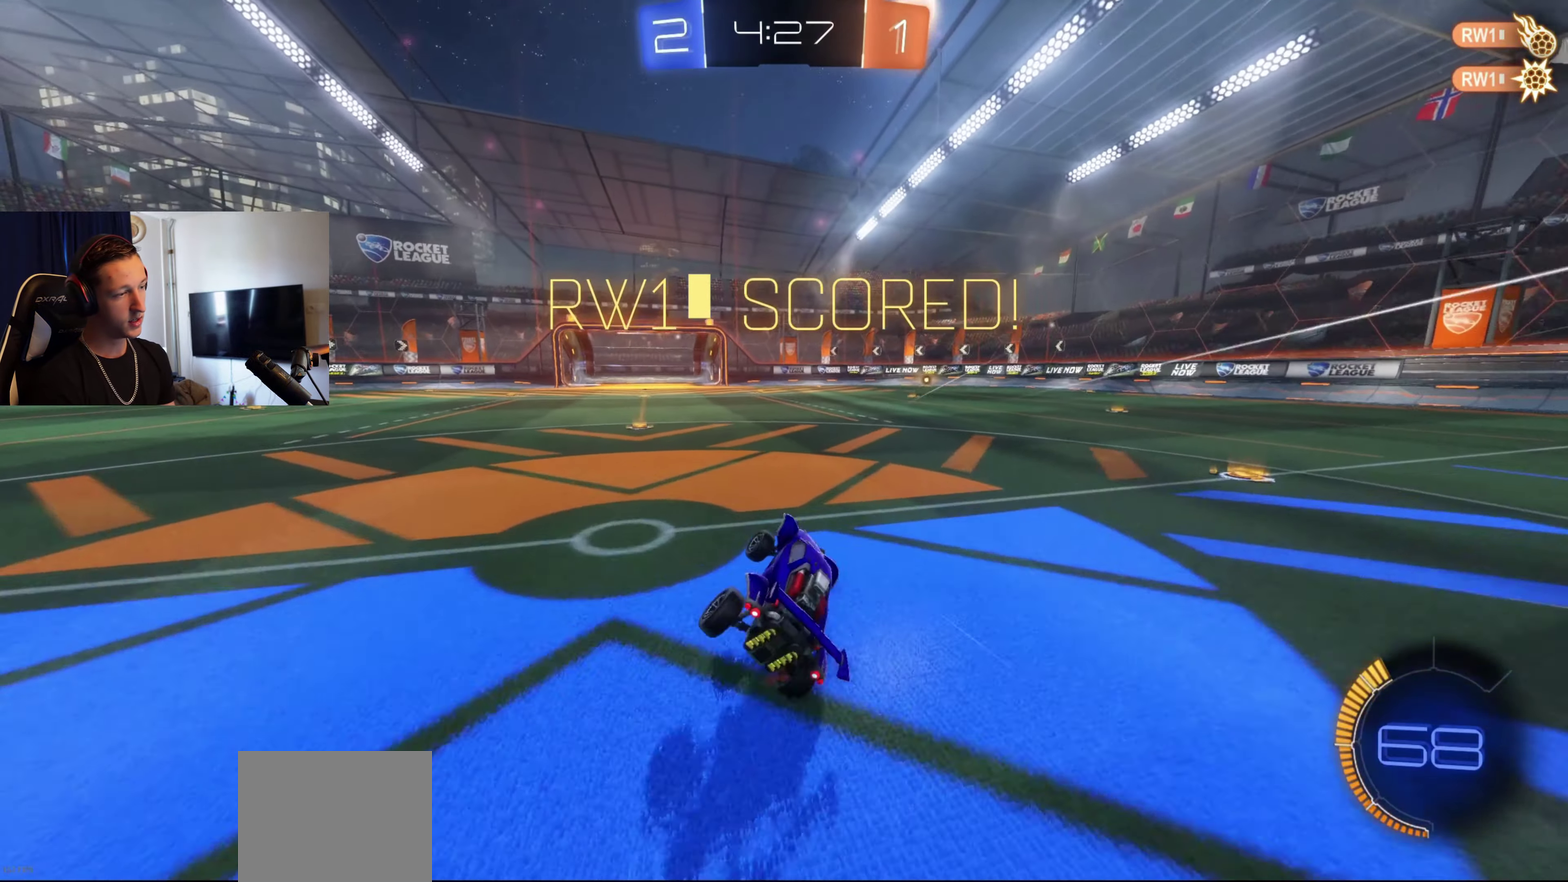
{"buttons": ["A", "X", "L1"], "left_stick": "left", "right_stick": "center", "events": [[133, "A", "down"], [133, "L1", "up"], [167, "left_stick", "left"], [267, "A", "up"], [267, "left_stick", "center"], [400, "A", "down"], [400, "L1", "down"], [434, "left_stick", "up-left"], [500, "left_stick", "left"]]}
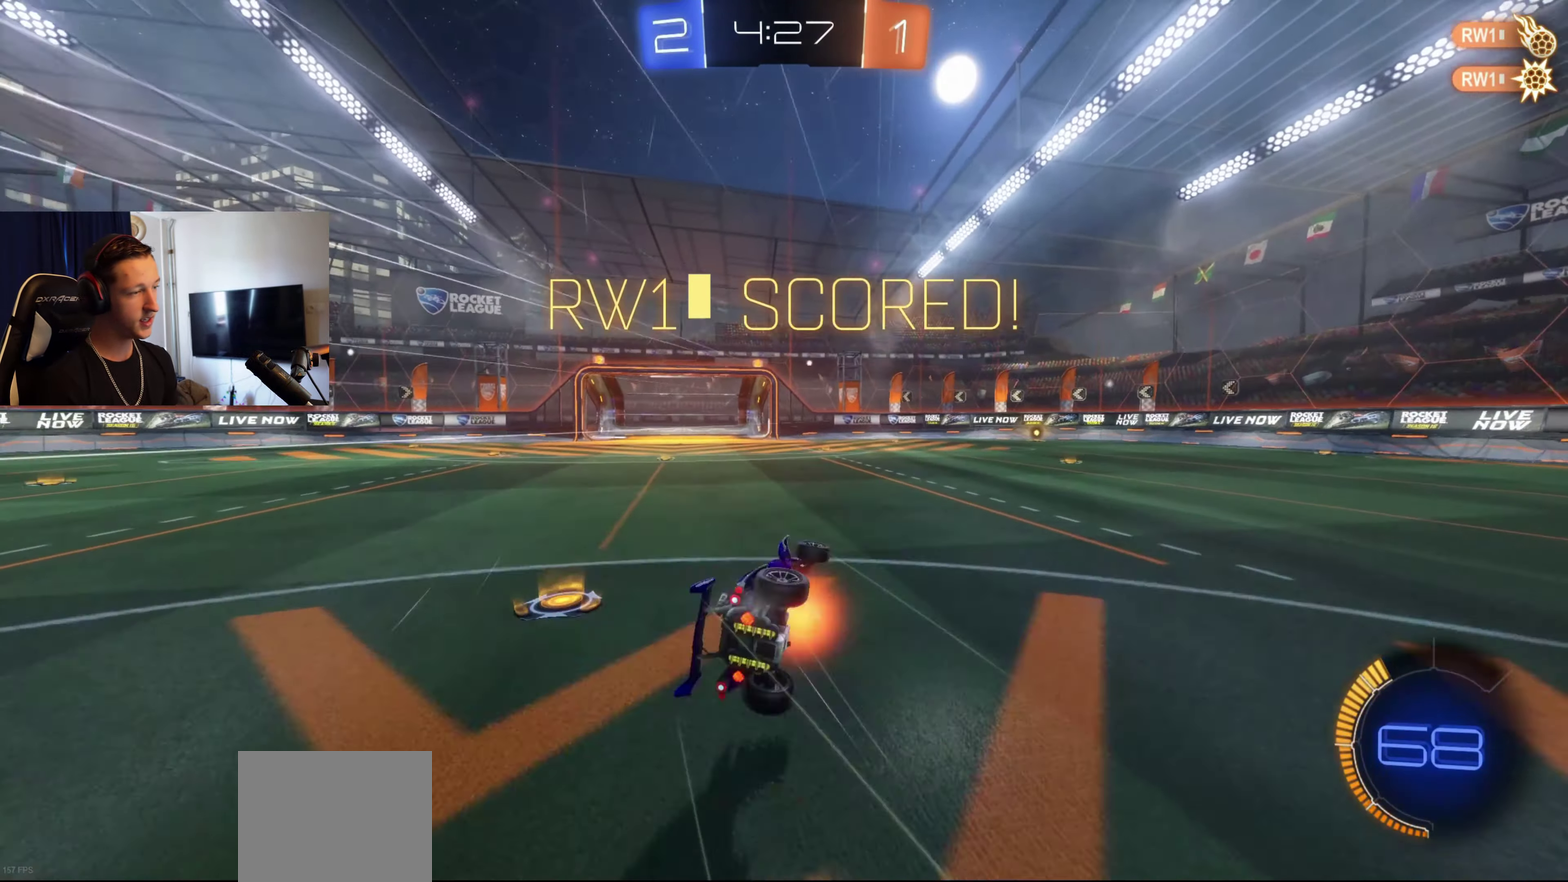
{"buttons": ["X"], "left_stick": "center", "right_stick": "center", "events": [[34, "A", "up"], [100, "left_stick", "down-left"], [201, "left_stick", "down"], [267, "left_stick", "center"], [334, "left_stick", "left"], [434, "L1", "up"], [501, "left_stick", "center"]]}
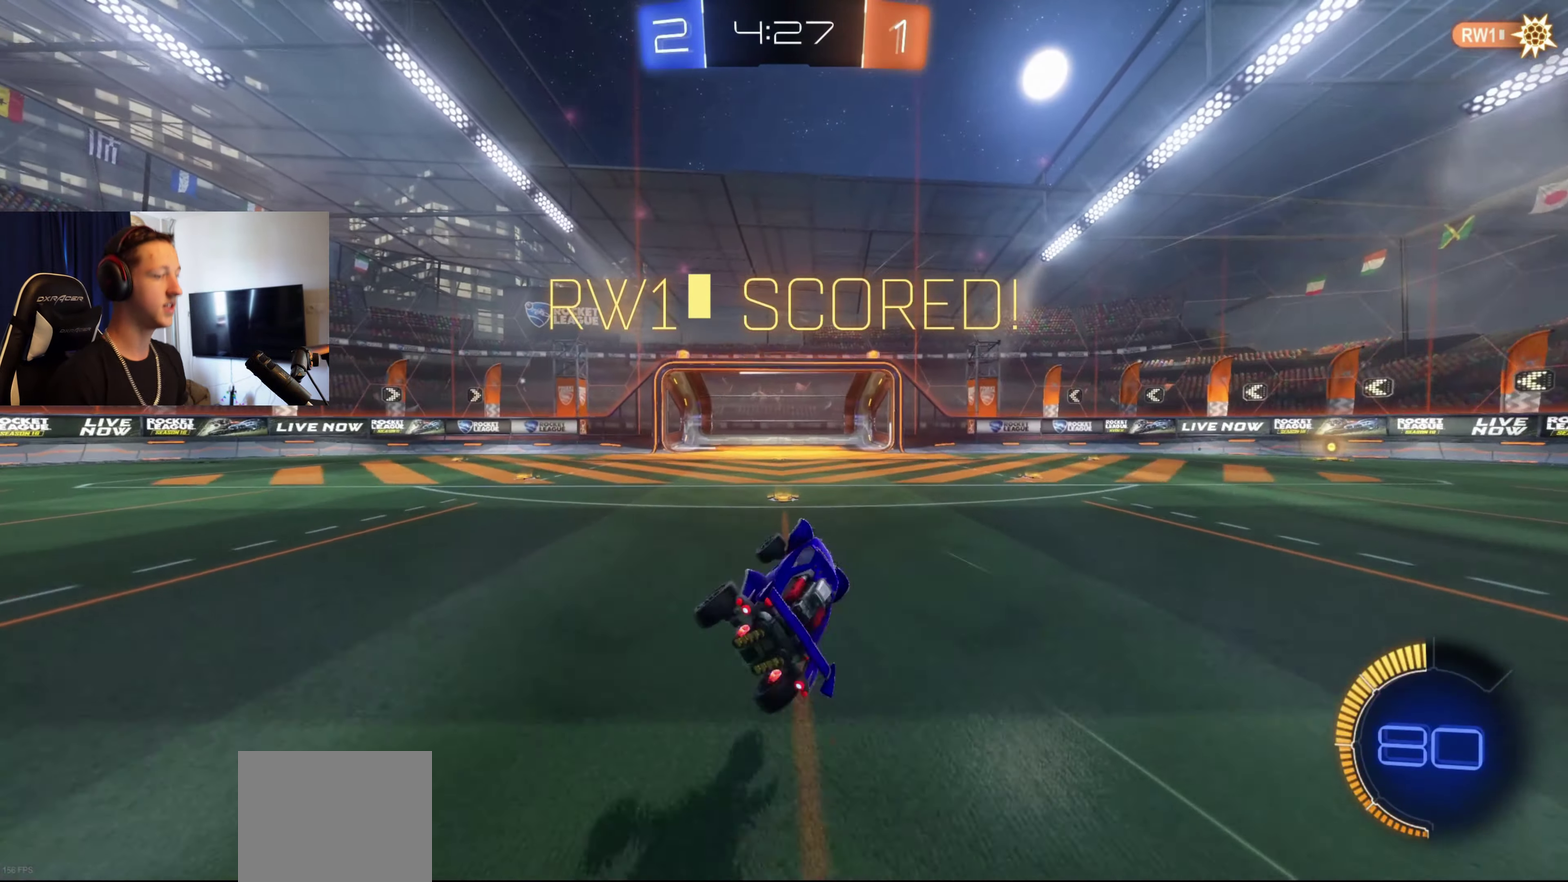
{"buttons": [], "left_stick": "center", "right_stick": "center", "events": [[167, "left_stick", "left"], [233, "A", "down"], [334, "A", "up"], [334, "X", "up"], [400, "left_stick", "center"]]}
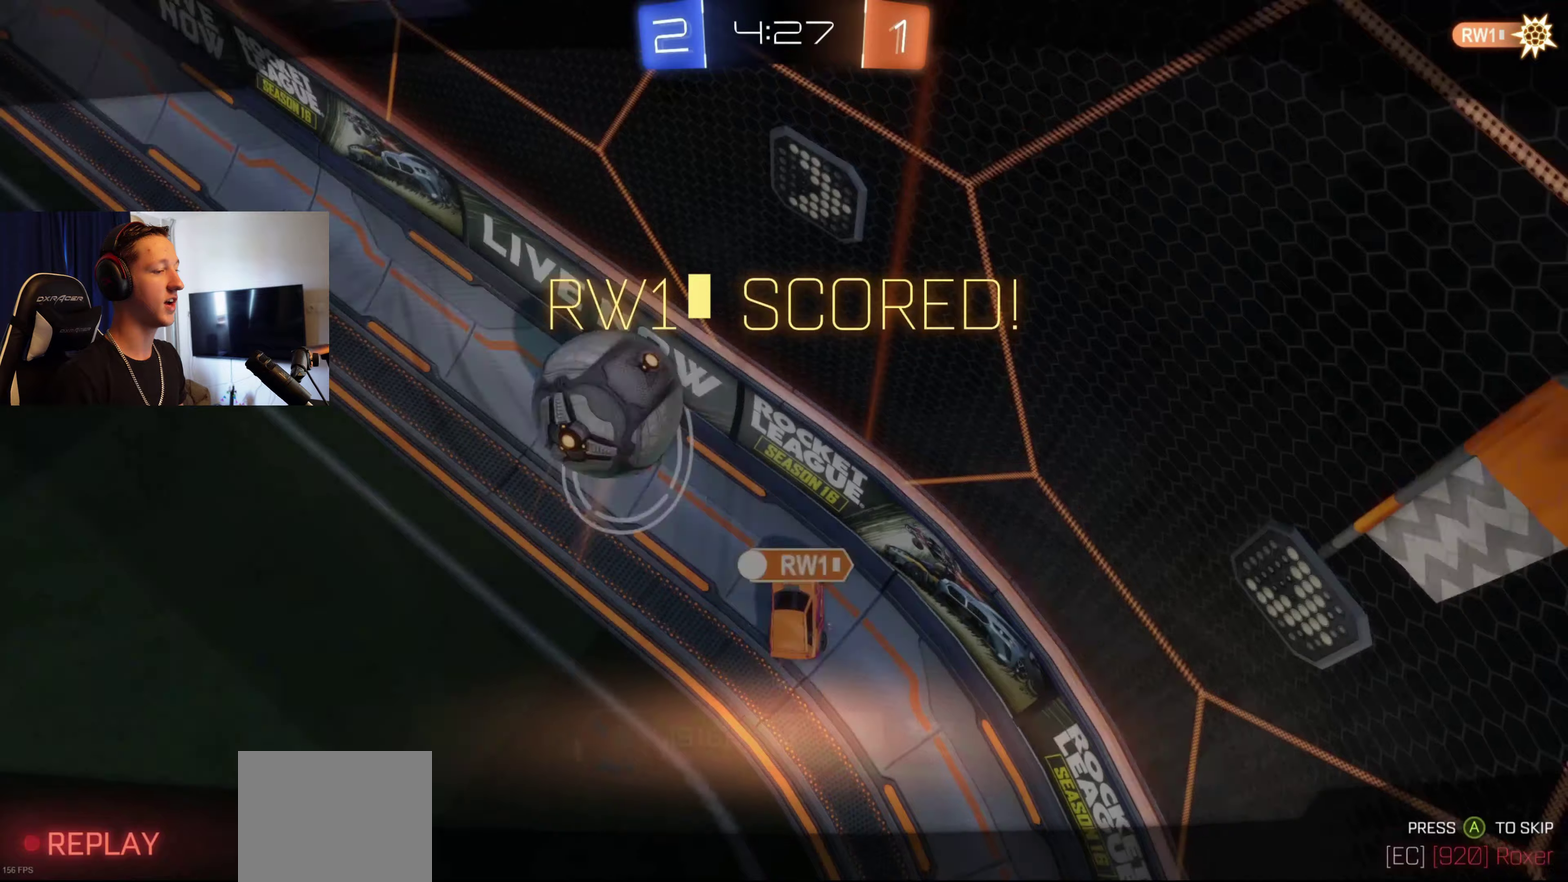
{"buttons": [], "left_stick": "center", "right_stick": "center", "events": [[100, "A", "down"], [267, "A", "up"]]}
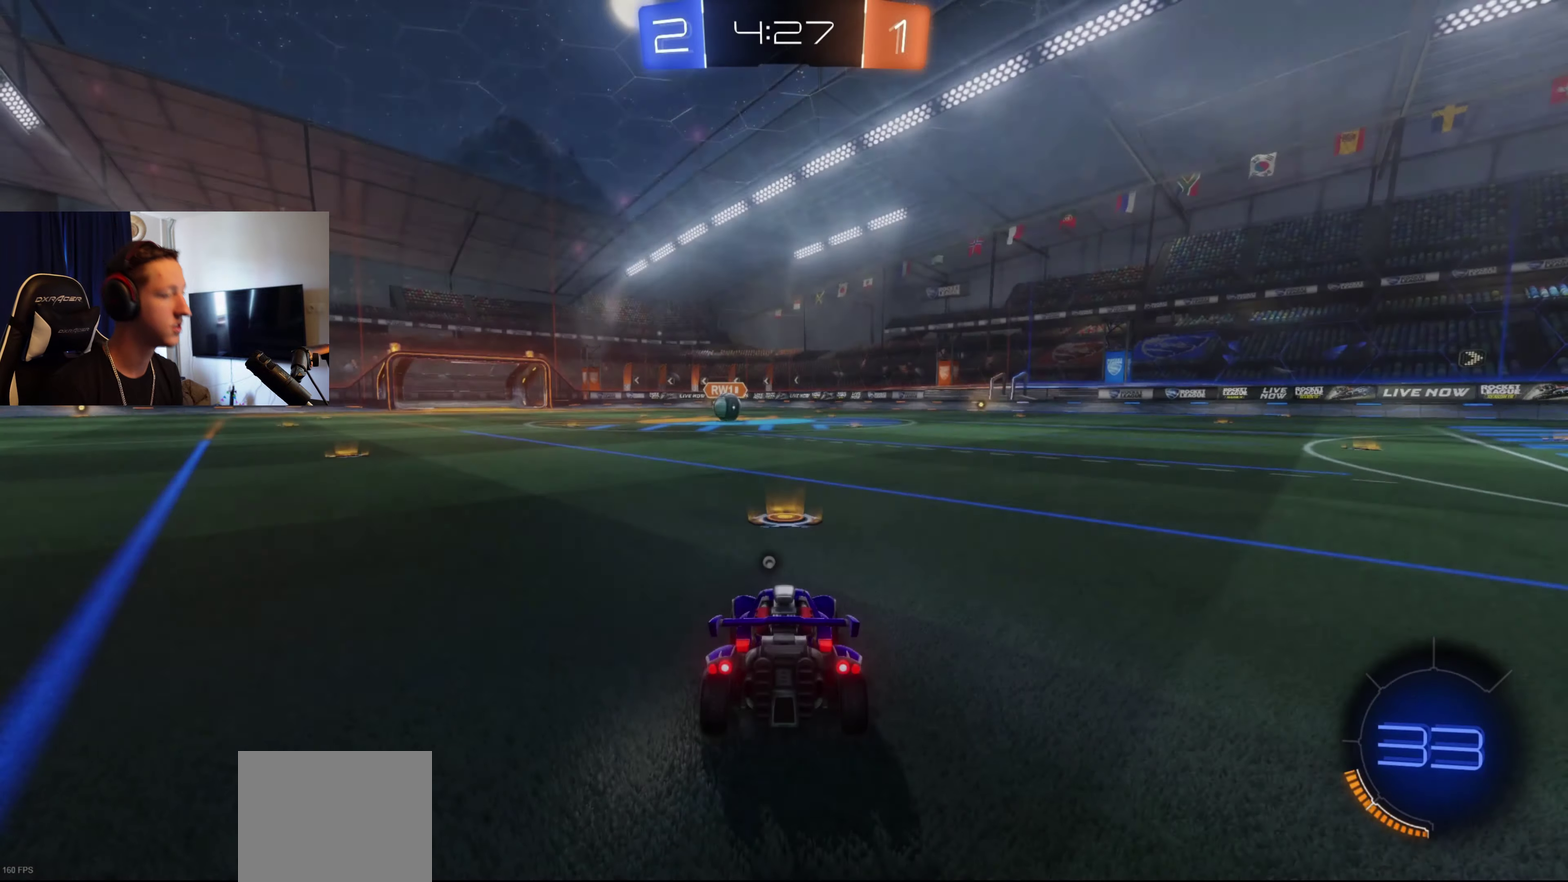
{"buttons": ["SELECT"], "left_stick": "center", "right_stick": "center", "events": [[300, "SELECT", "down"]]}
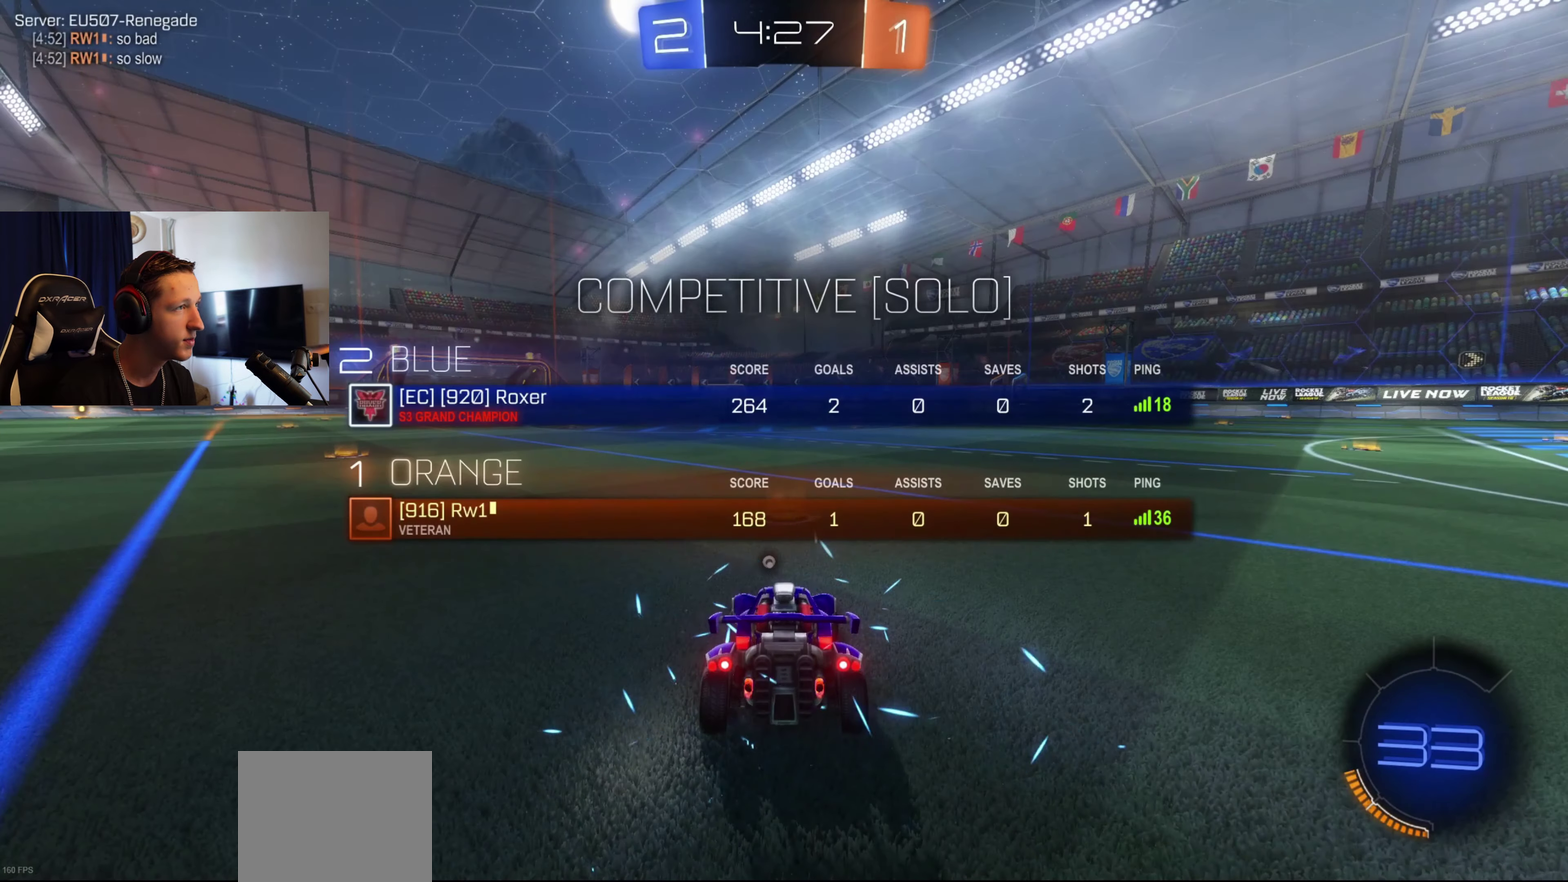
{"buttons": ["R2"], "left_stick": "center", "right_stick": "center", "events": [[67, "SELECT", "up"], [134, "Y", "down"], [267, "Y", "up"], [334, "Y", "down"], [367, "R2", "down"], [434, "Y", "up"]]}
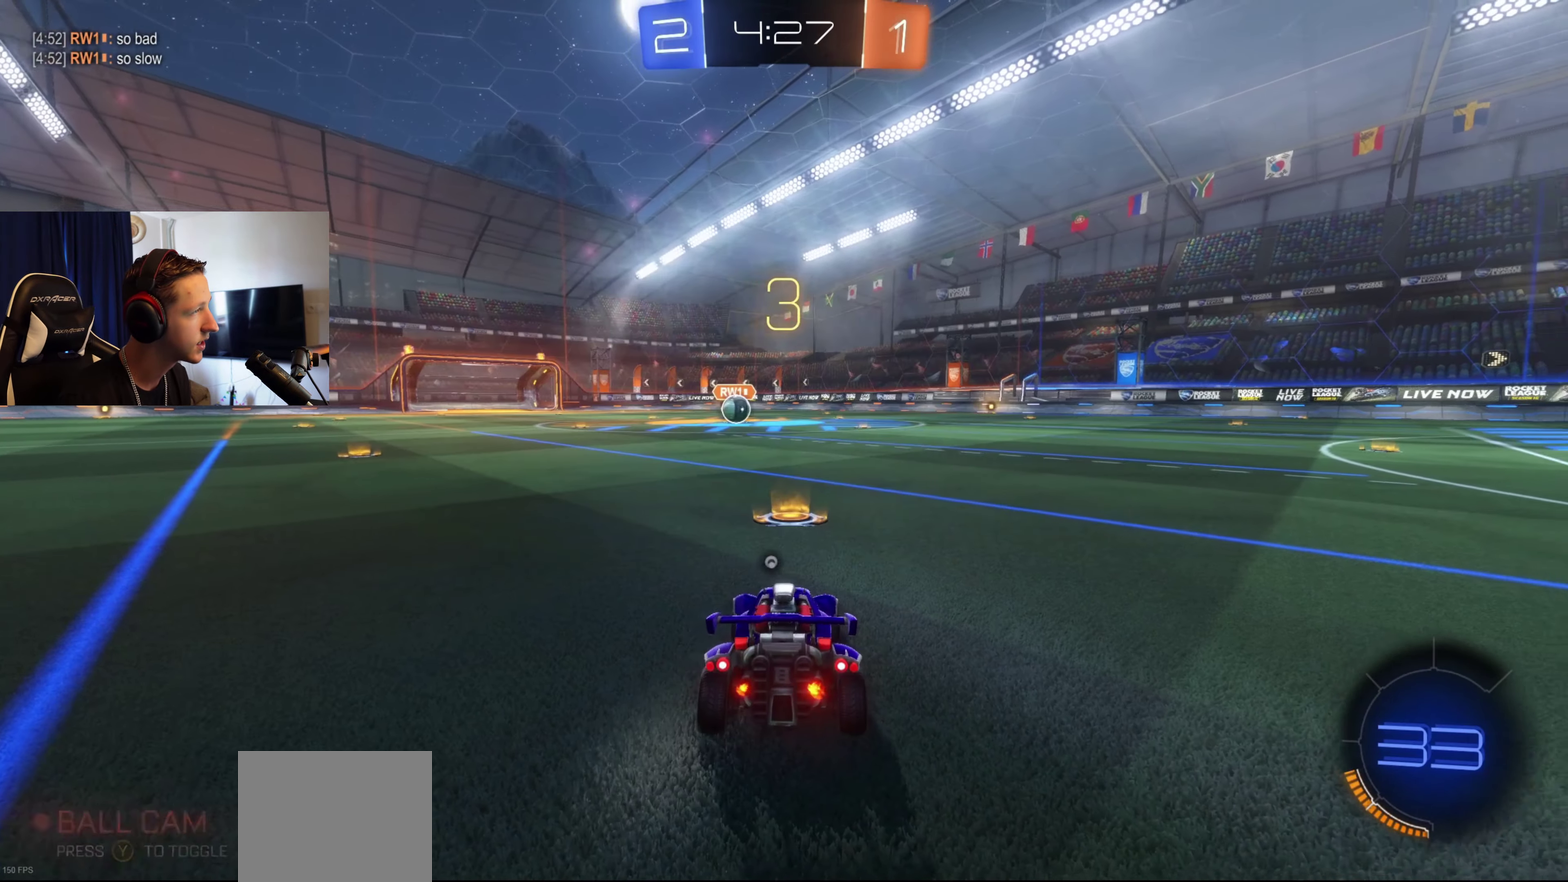
{"buttons": ["R2"], "left_stick": "center", "right_stick": "center", "events": [[33, "Y", "down"], [133, "Y", "up"], [200, "Y", "down"], [300, "Y", "up"], [367, "Y", "down"], [467, "Y", "up"]]}
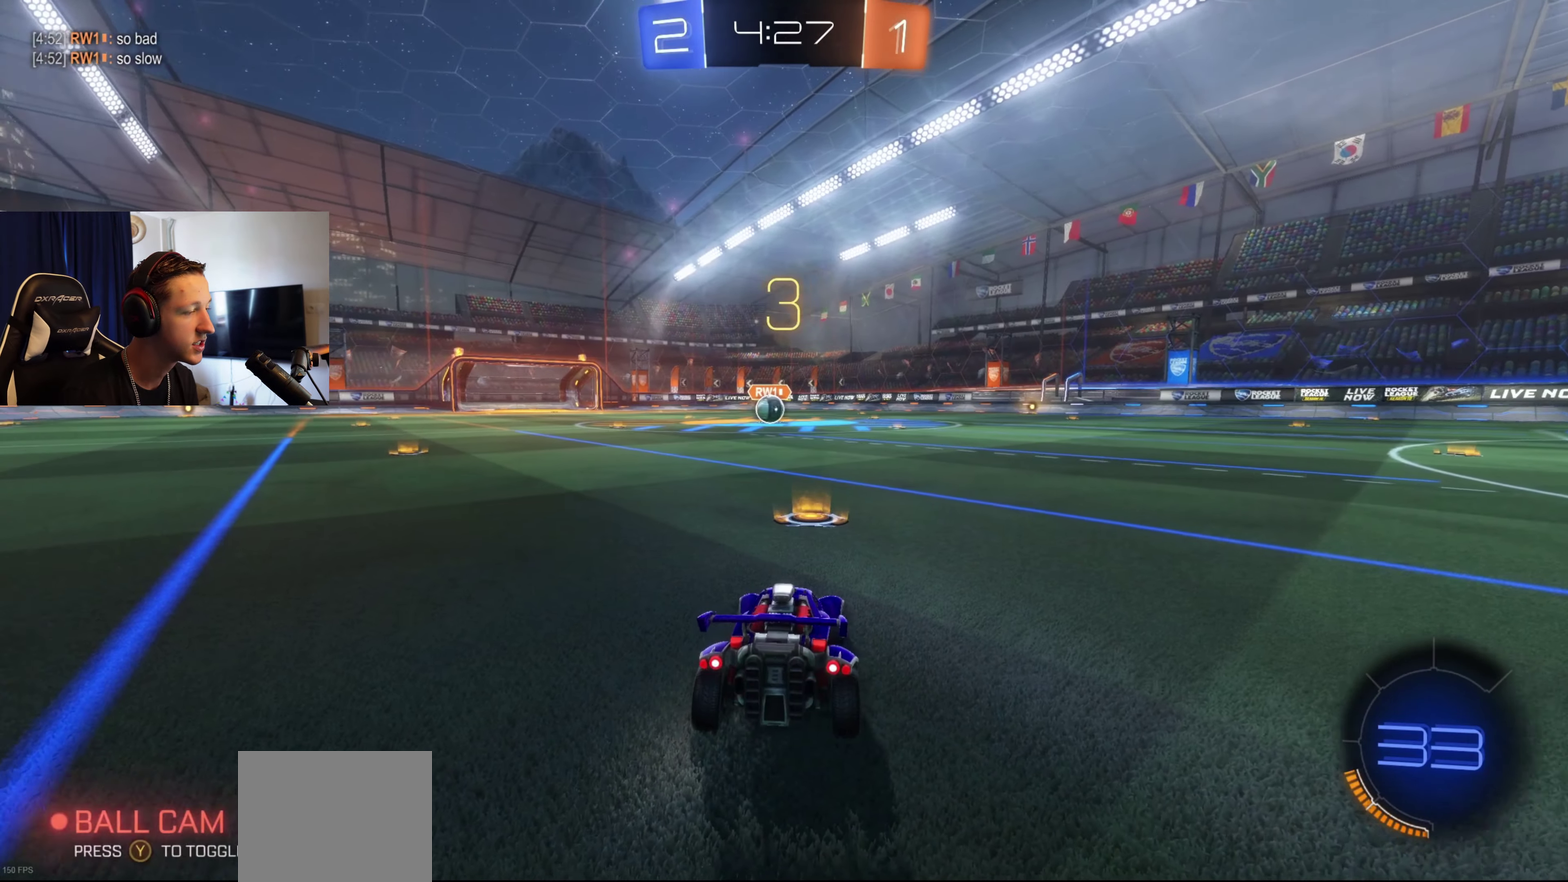
{"buttons": ["R2"], "left_stick": "center", "right_stick": "center", "events": [[34, "Y", "down"], [134, "Y", "up"], [201, "Y", "down"], [301, "Y", "up"], [367, "Y", "down"], [468, "Y", "up"]]}
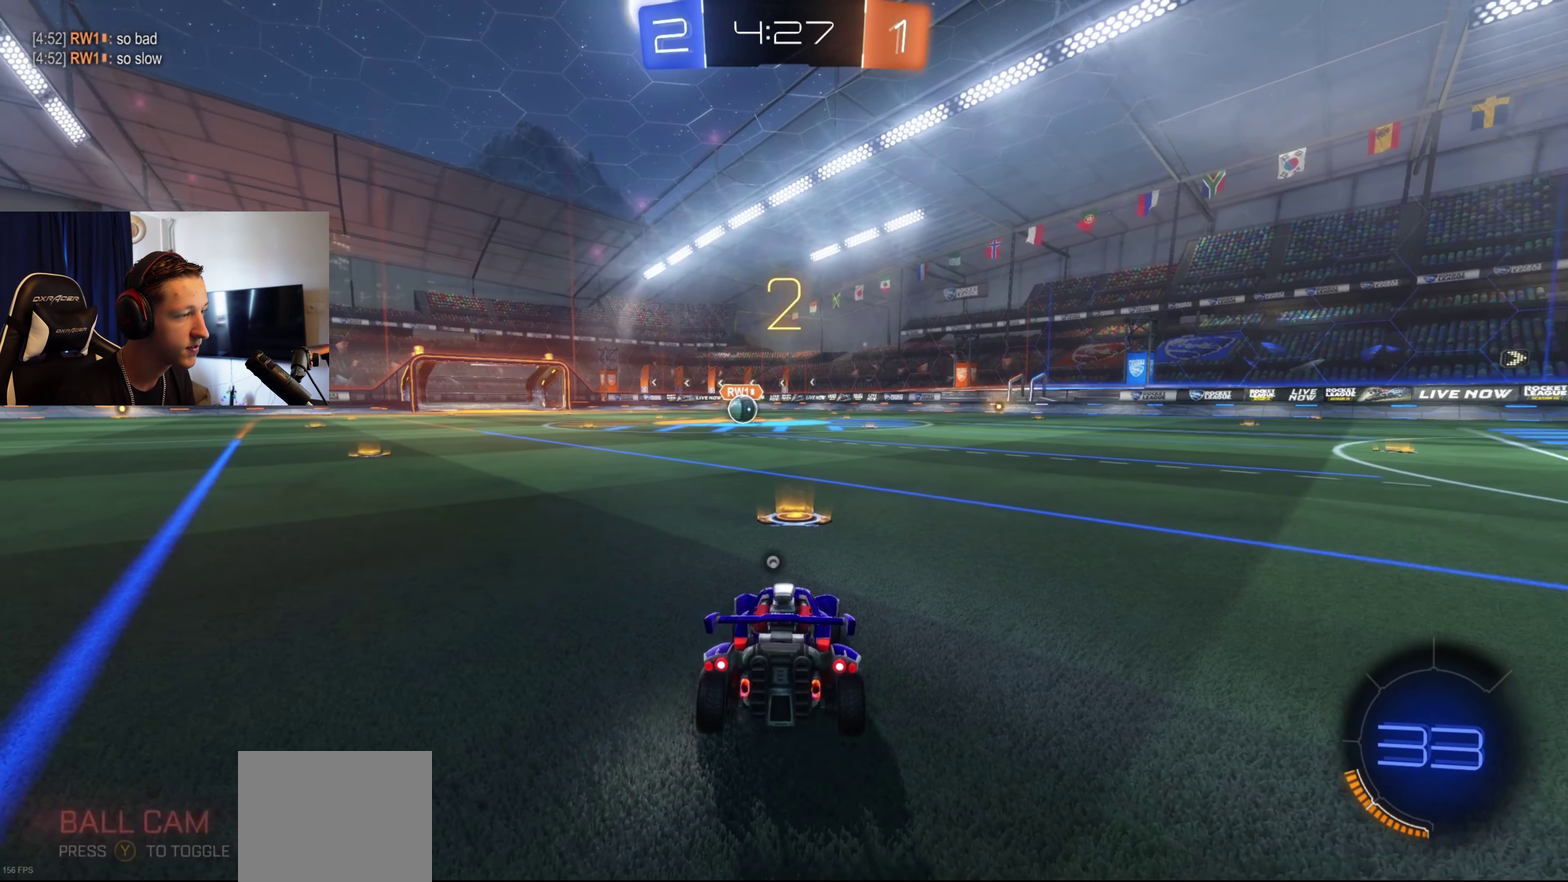
{"buttons": ["R2"], "left_stick": "center", "right_stick": "center", "events": [[33, "Y", "down"], [133, "Y", "up"], [233, "Y", "down"], [467, "Y", "up"]]}
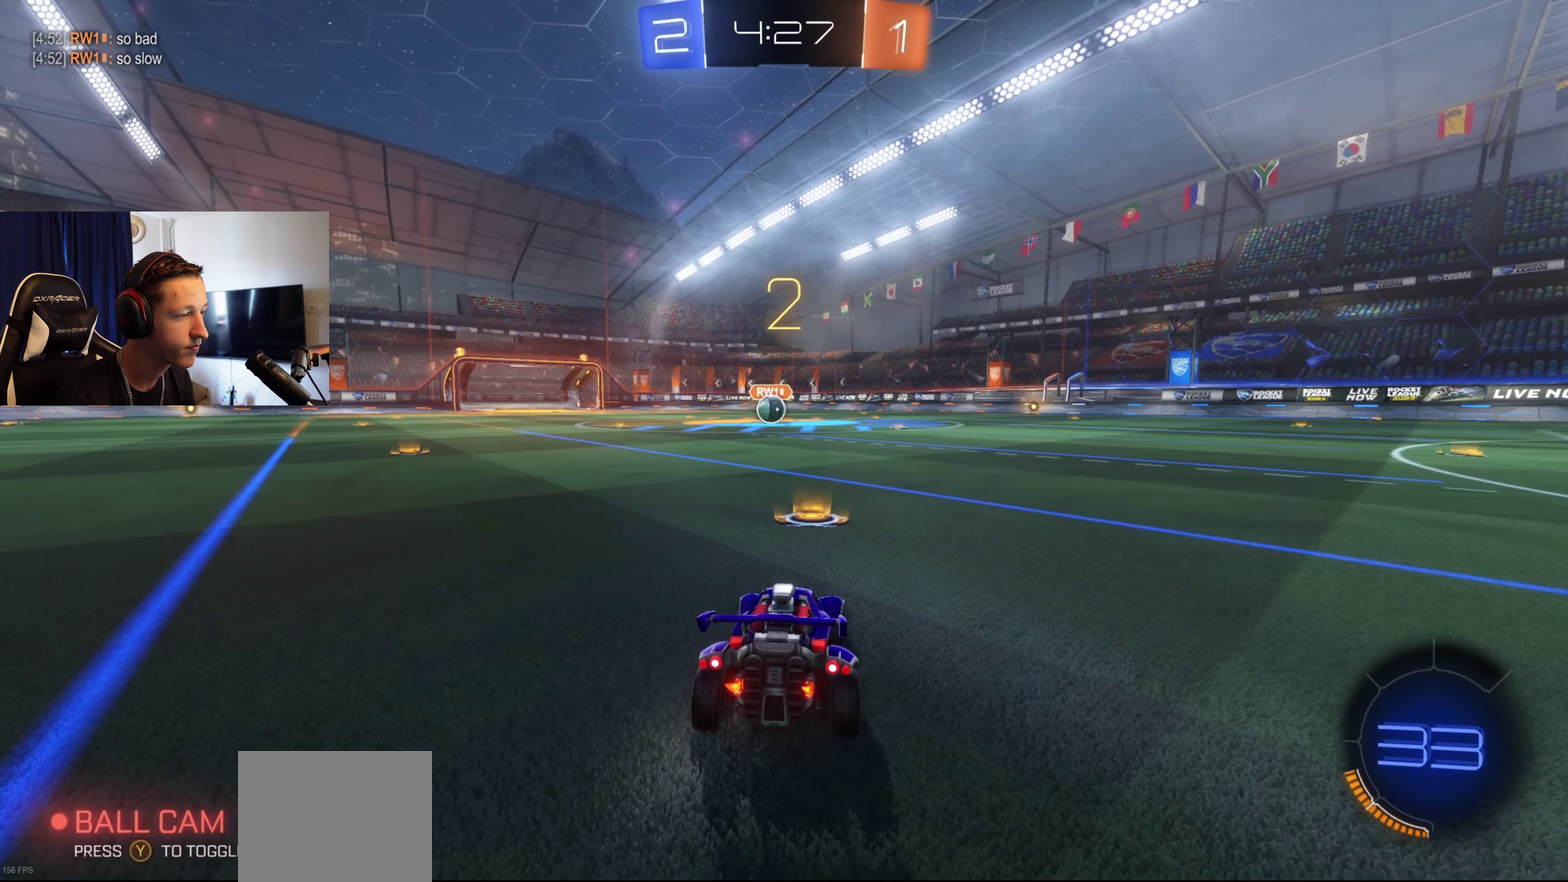
{"buttons": ["B", "R2"], "left_stick": "center", "right_stick": "center", "events": [[167, "B", "down"]]}
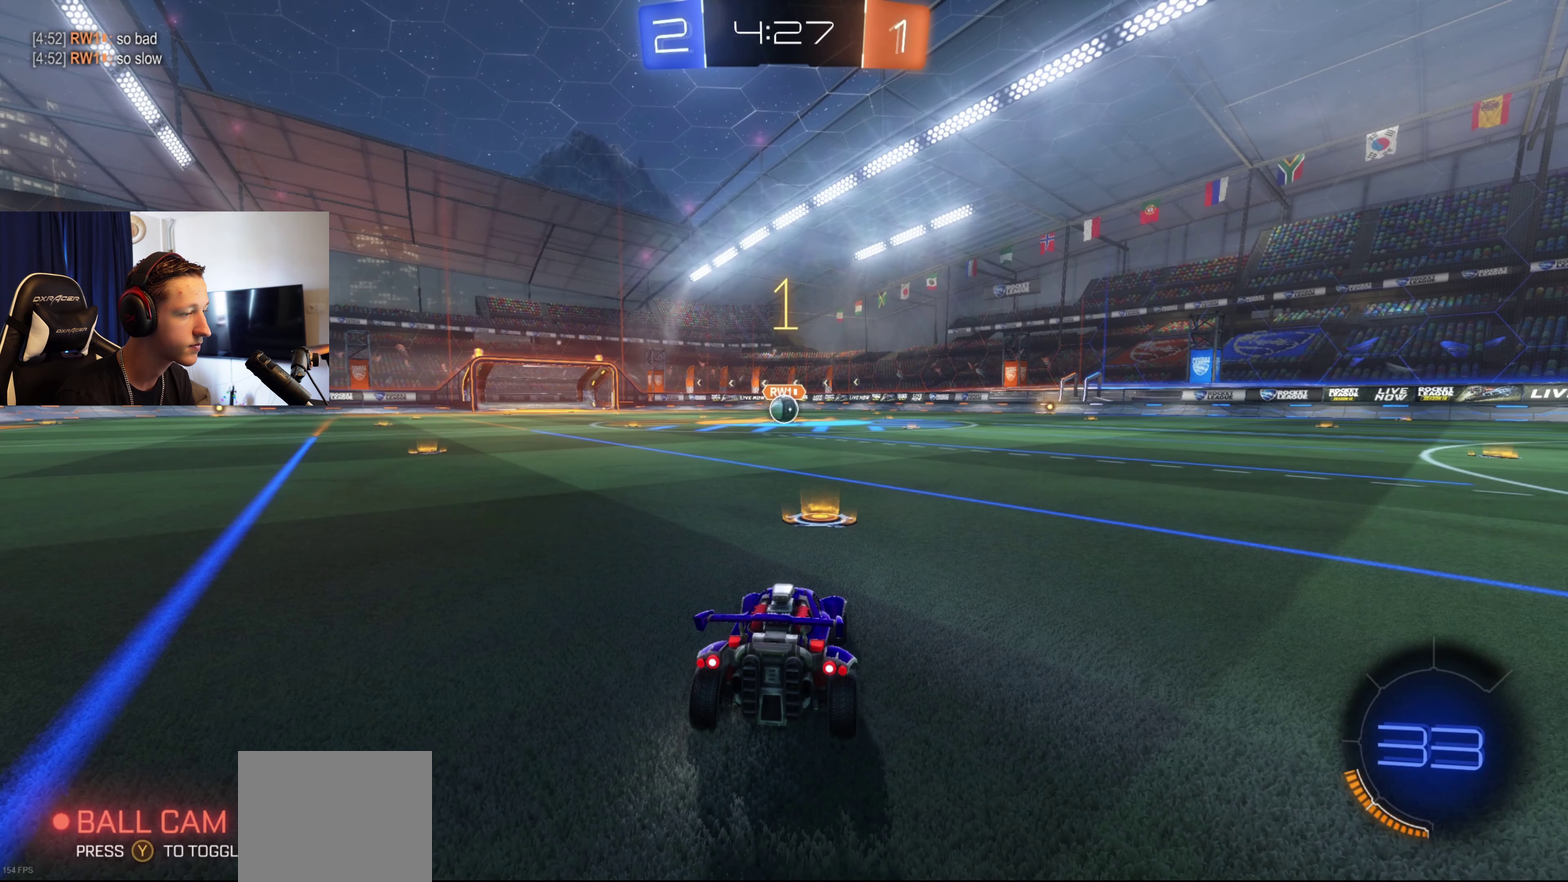
{"buttons": ["B", "R2"], "left_stick": "center", "right_stick": "center", "events": []}
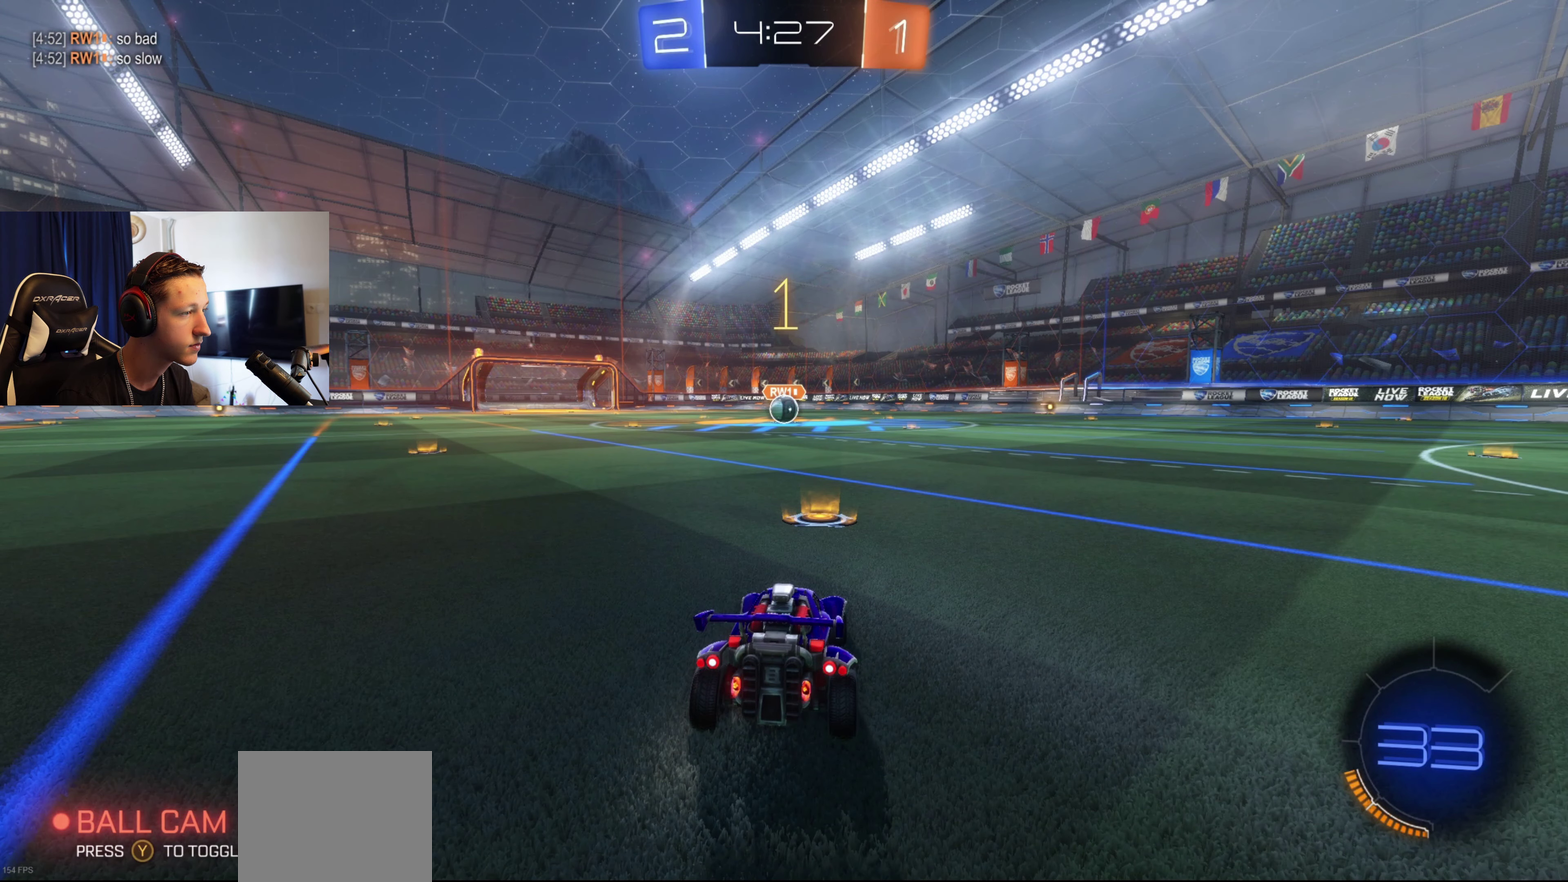
{"buttons": ["A", "B", "R2"], "left_stick": "up-right", "right_stick": "center", "events": [[501, "A", "down"], [501, "left_stick", "up-right"]]}
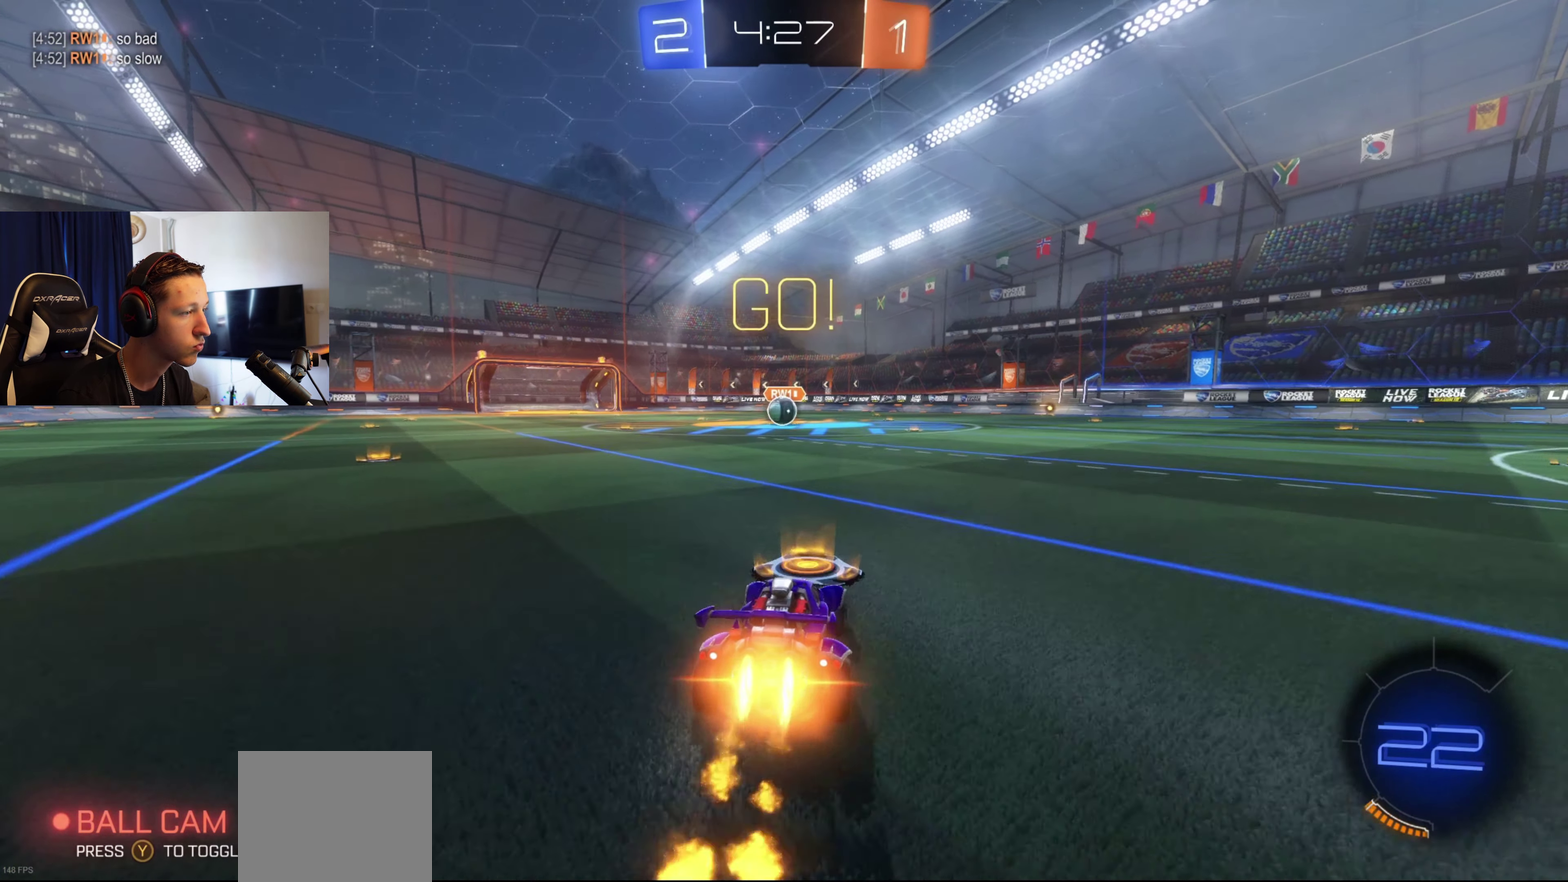
{"buttons": ["L1", "R2"], "left_stick": "down-left", "right_stick": "center", "events": [[100, "left_stick", "up"], [167, "L1", "down"], [200, "left_stick", "down"], [400, "A", "up"], [400, "left_stick", "down-left"], [500, "B", "up"]]}
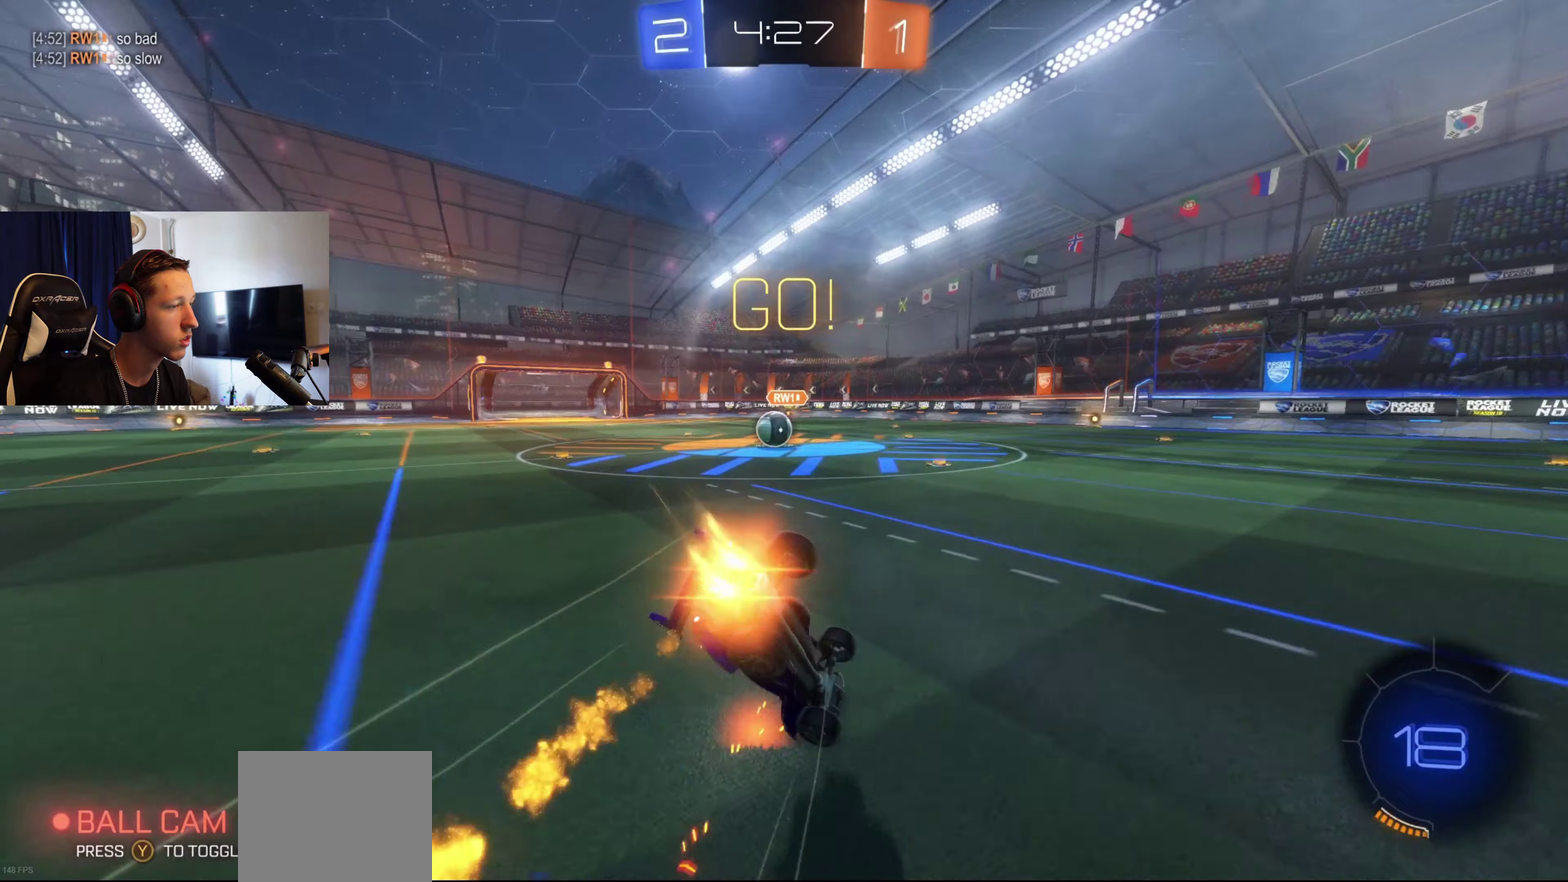
{"buttons": ["X", "L1", "R2"], "left_stick": "down-right", "right_stick": "center", "events": [[34, "R2", "up"], [167, "left_stick", "down"], [267, "R2", "down"], [267, "left_stick", "right"], [468, "X", "down"], [468, "left_stick", "down-right"]]}
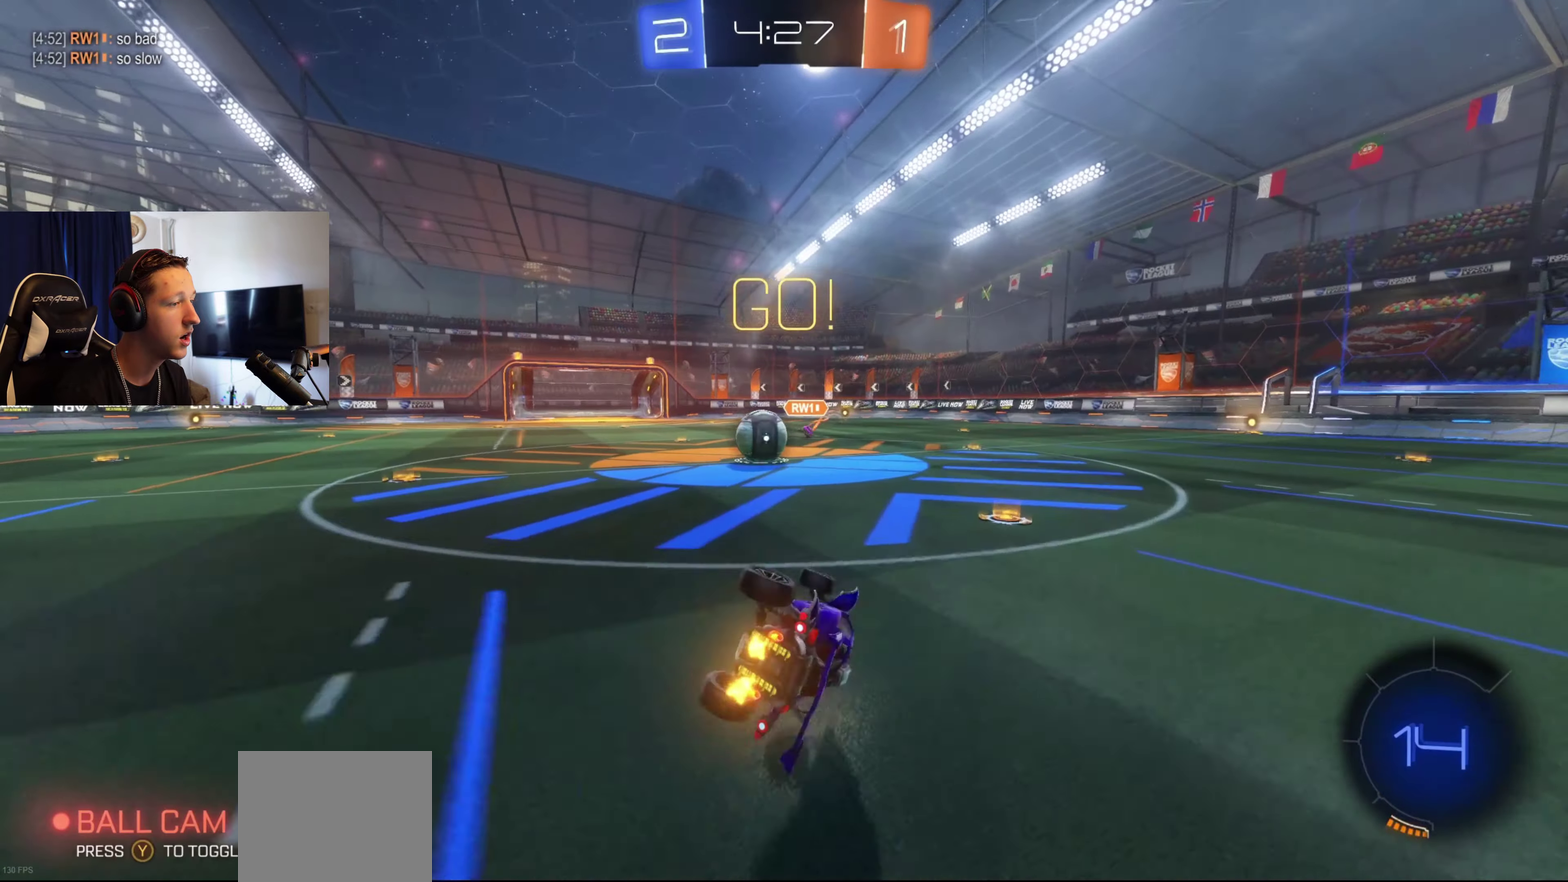
{"buttons": ["R2"], "left_stick": "down-right", "right_stick": "center", "events": [[67, "L1", "up"], [100, "X", "up"]]}
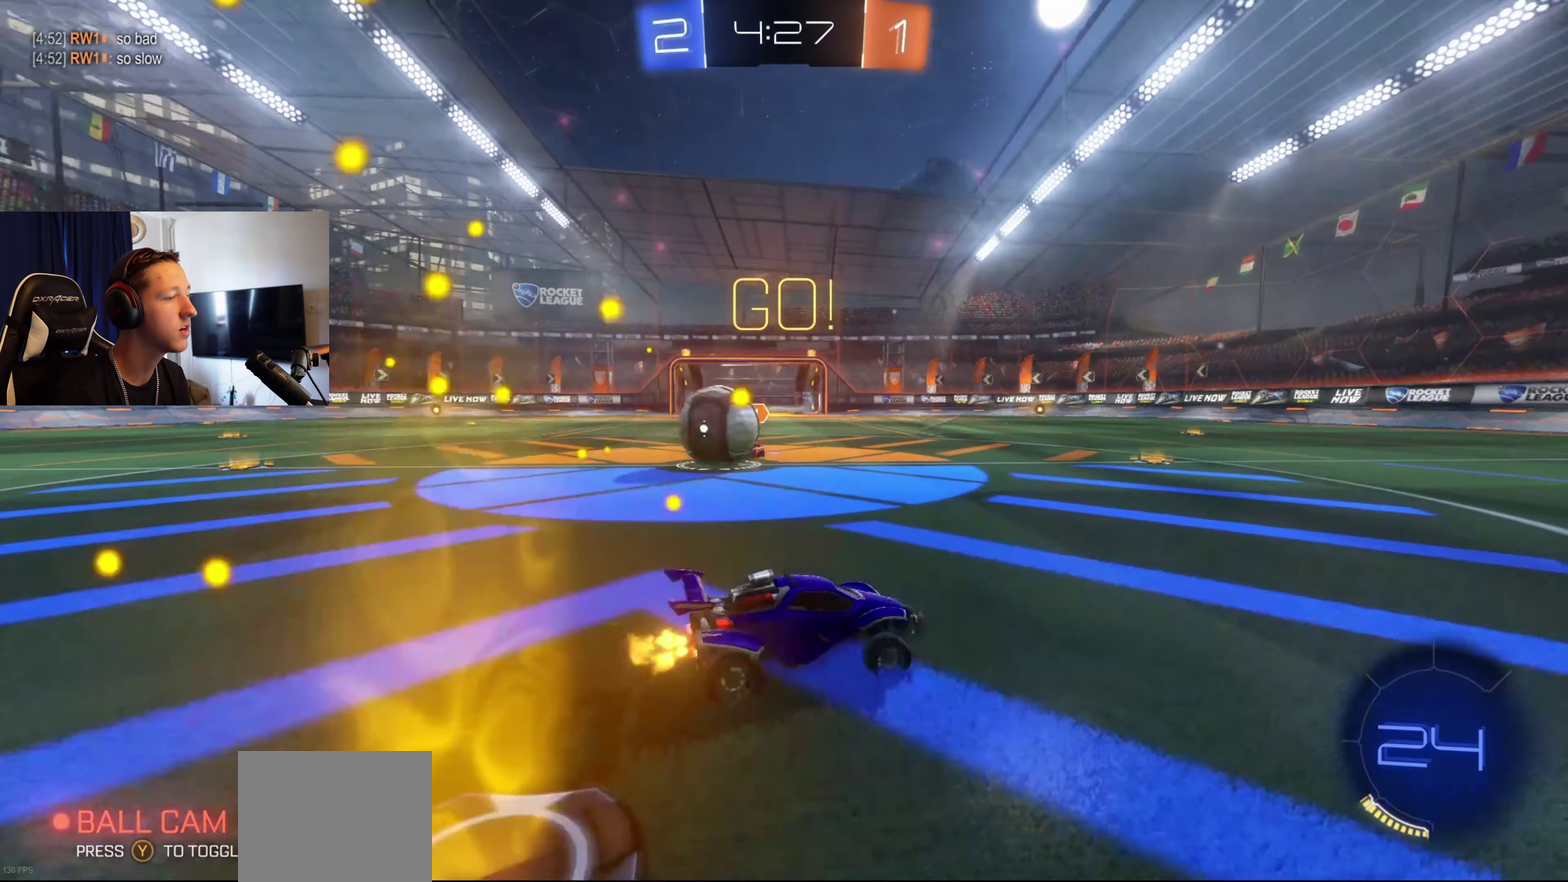
{"buttons": ["R2"], "left_stick": "down-right", "right_stick": "center", "events": []}
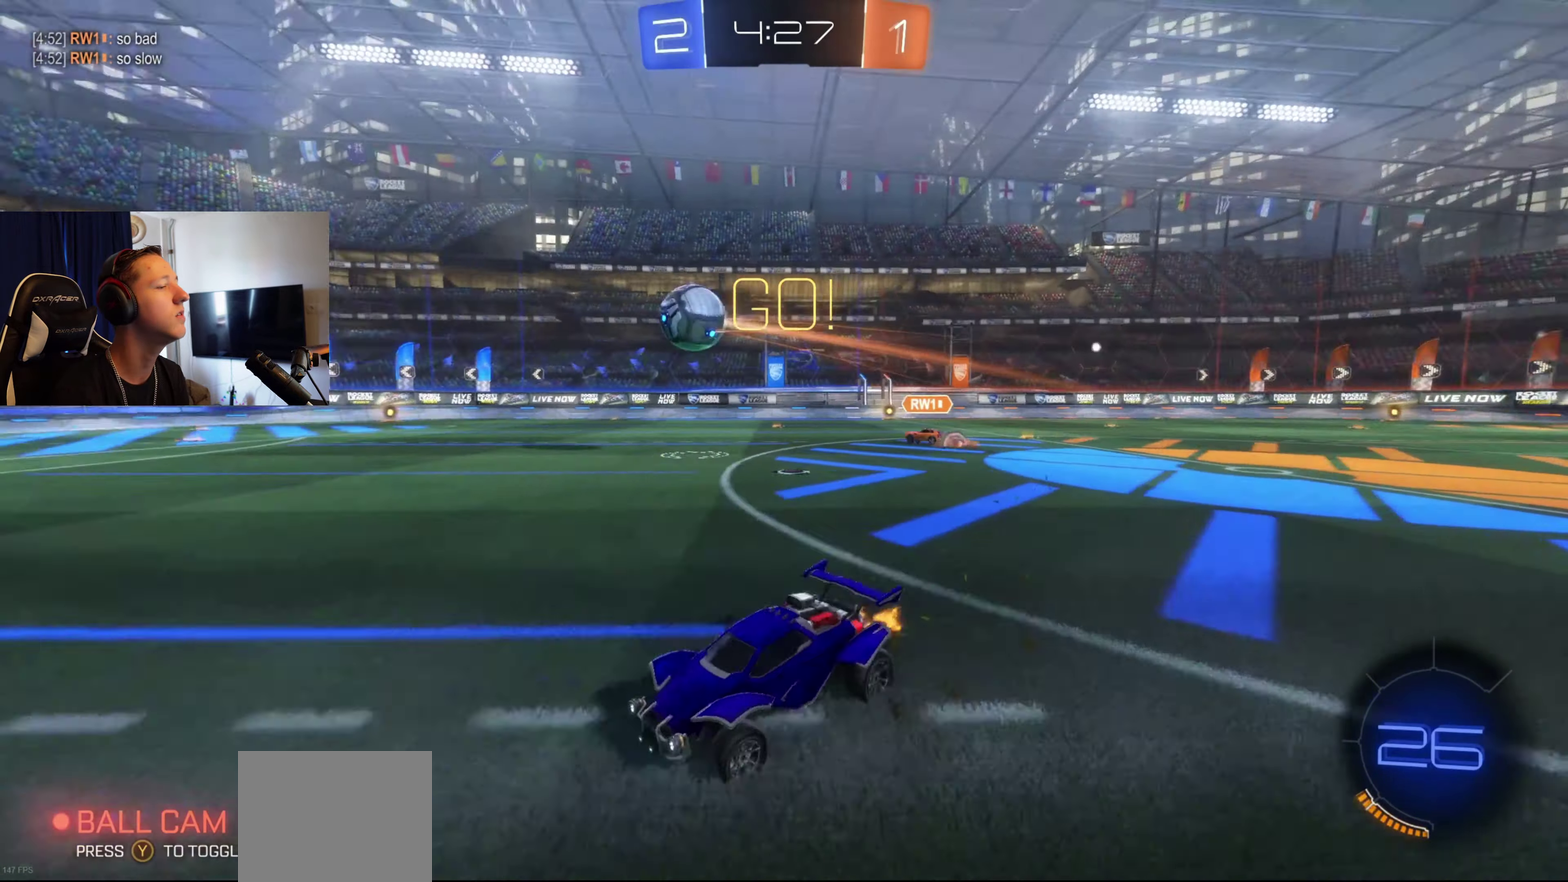
{"buttons": ["R2"], "left_stick": "down-right", "right_stick": "center", "events": []}
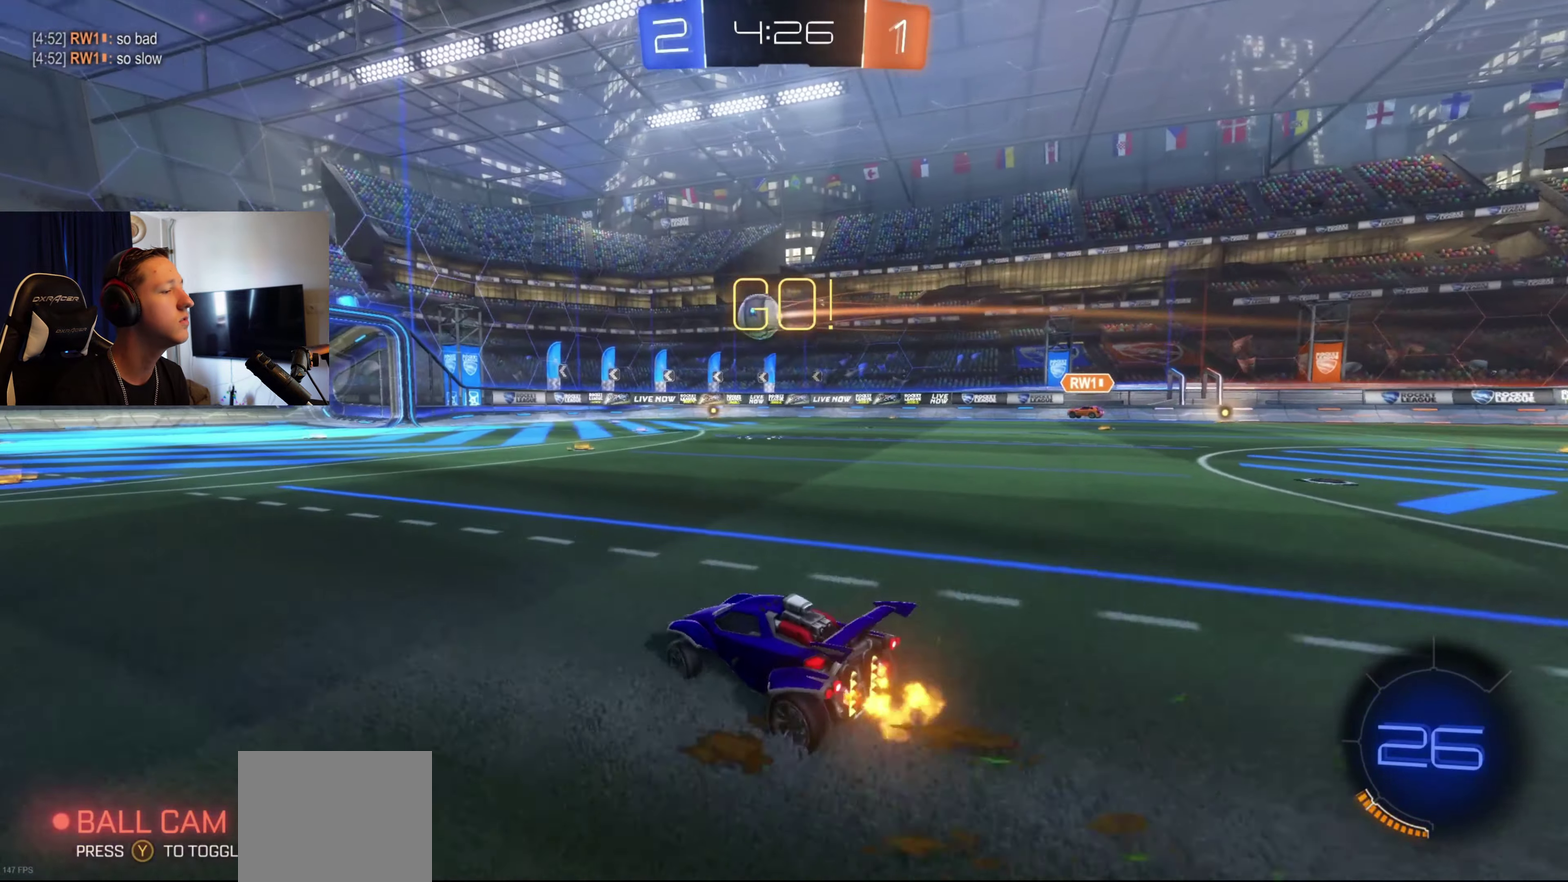
{"buttons": ["L1", "R2"], "left_stick": "down", "right_stick": "center", "events": [[267, "L1", "down"], [267, "left_stick", "up-right"], [334, "A", "down"], [367, "left_stick", "up-left"], [434, "A", "up"], [468, "left_stick", "down"]]}
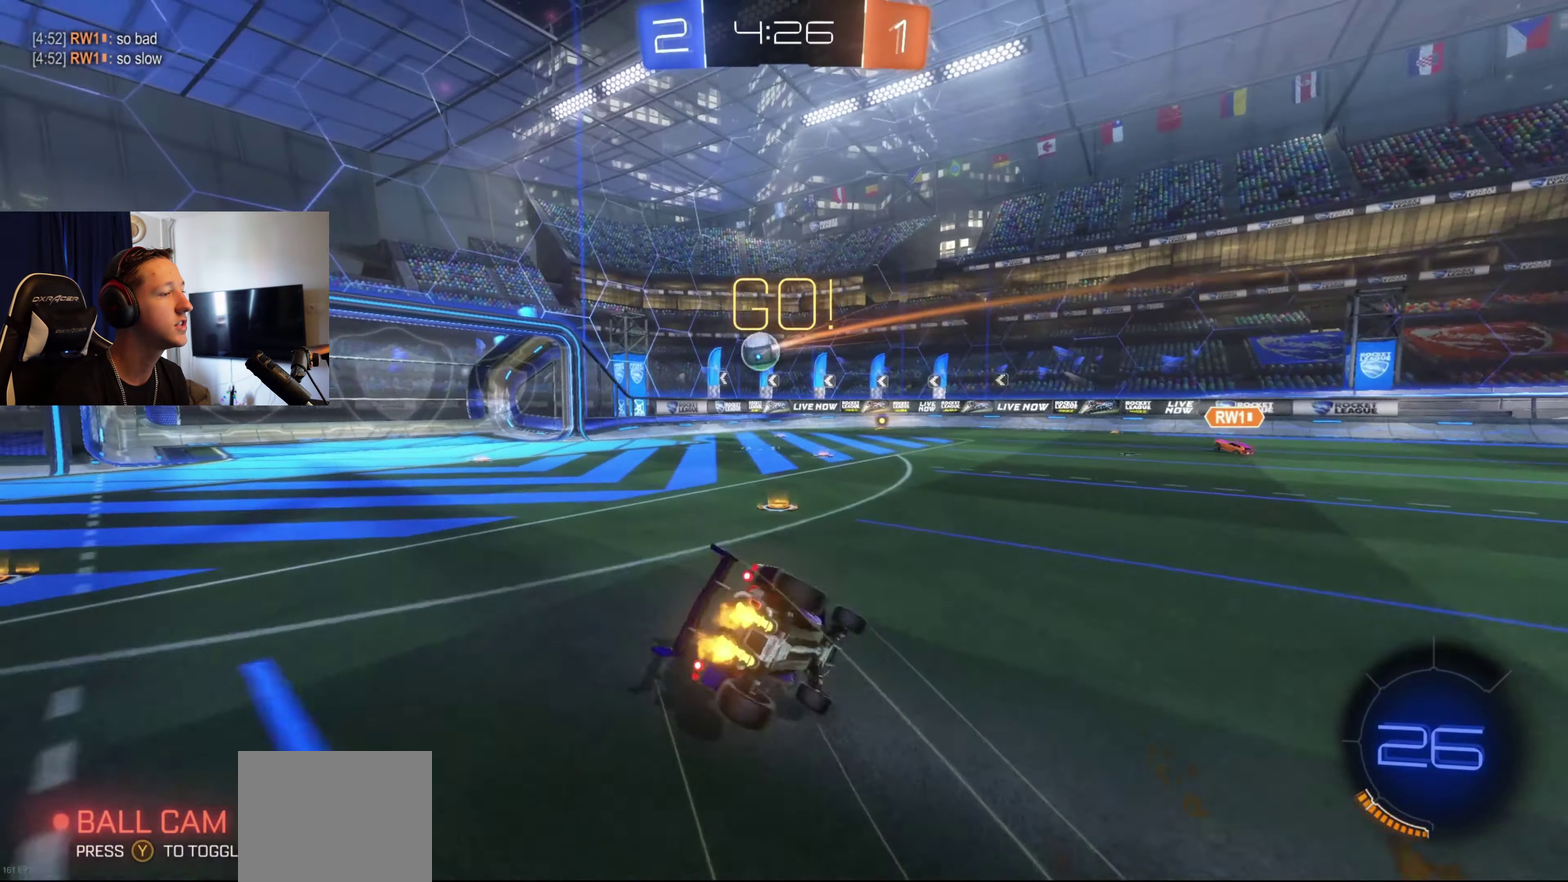
{"buttons": ["B", "L1", "R2"], "left_stick": "down-left", "right_stick": "center", "events": [[33, "B", "down"], [67, "left_stick", "down-left"]]}
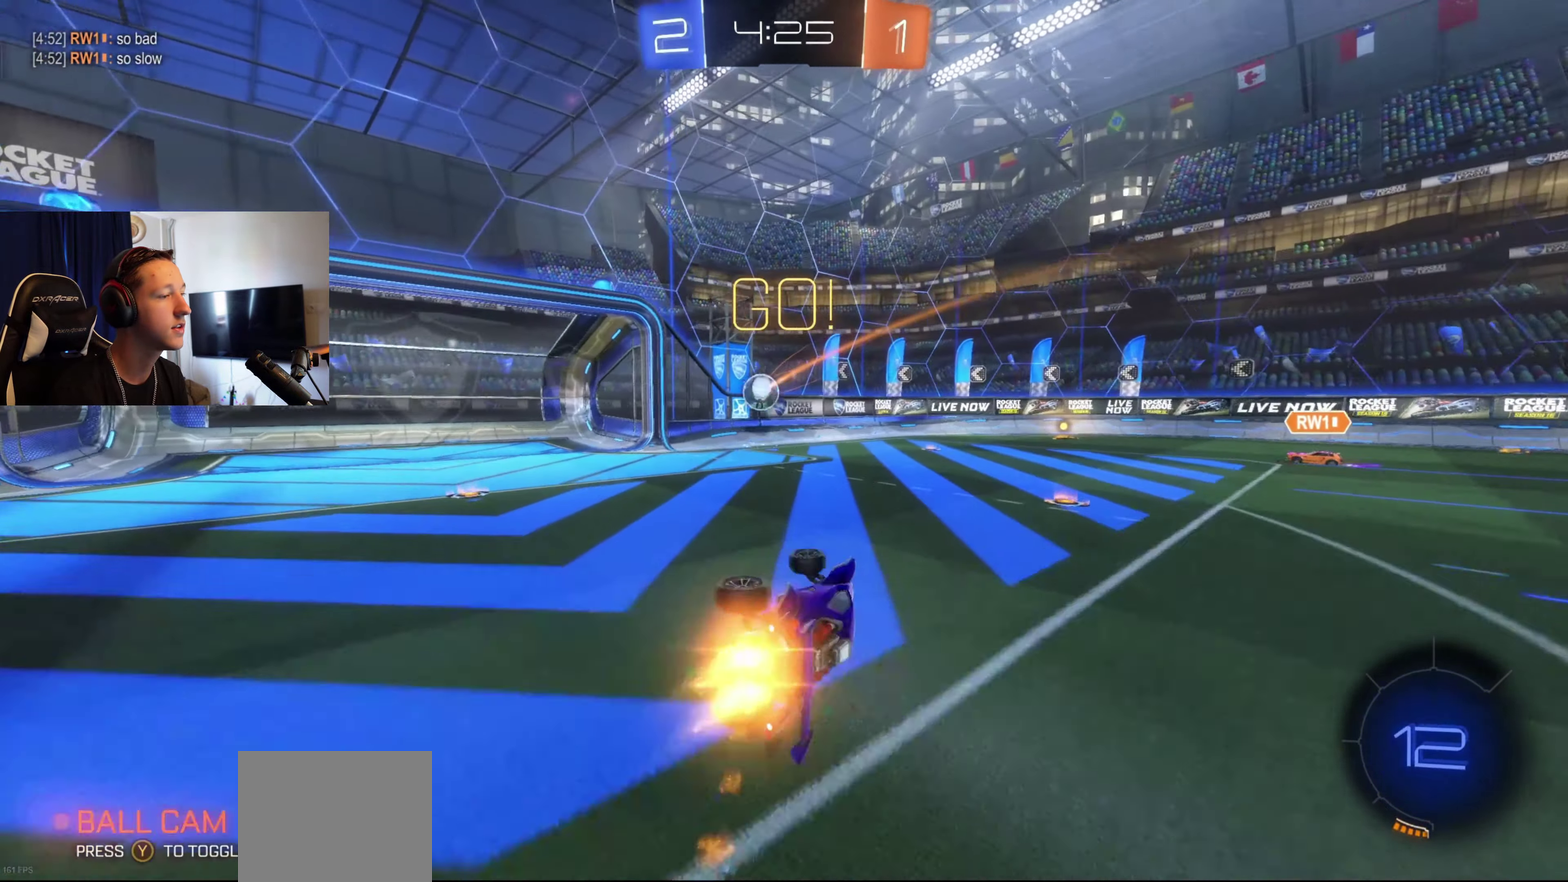
{"buttons": [], "left_stick": "left", "right_stick": "center", "events": [[34, "B", "up"], [67, "L1", "up"], [67, "left_stick", "center"], [100, "R2", "up"], [234, "left_stick", "right"], [401, "left_stick", "left"]]}
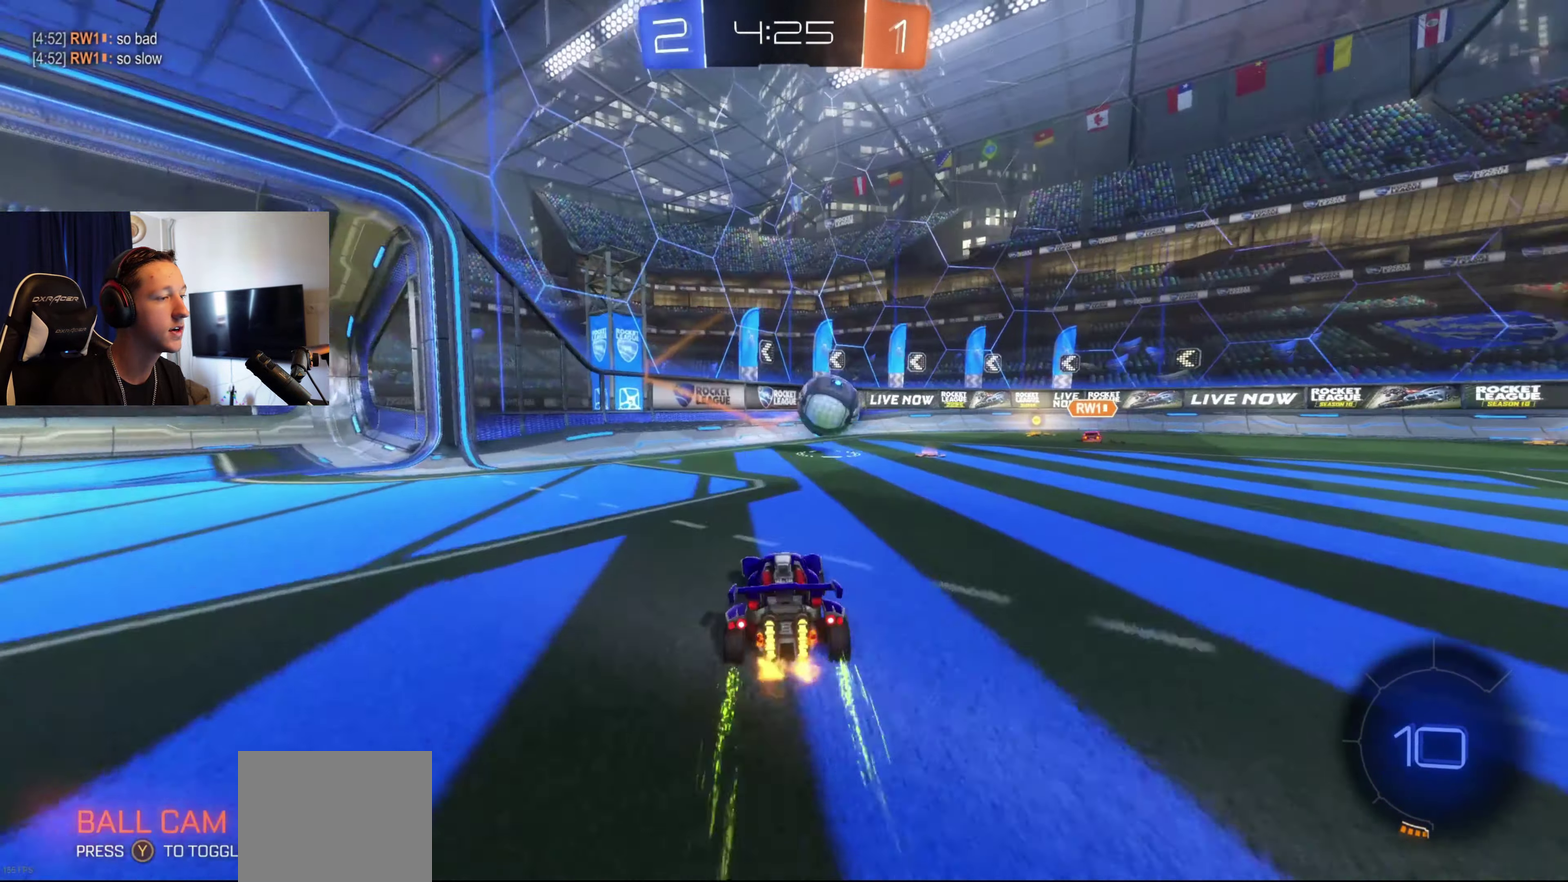
{"buttons": ["R1"], "left_stick": "left", "right_stick": "center", "events": [[33, "A", "down"], [33, "R2", "down"], [100, "A", "up"], [100, "R2", "up"], [100, "left_stick", "center"], [300, "R1", "down"], [400, "left_stick", "down-left"], [500, "left_stick", "left"]]}
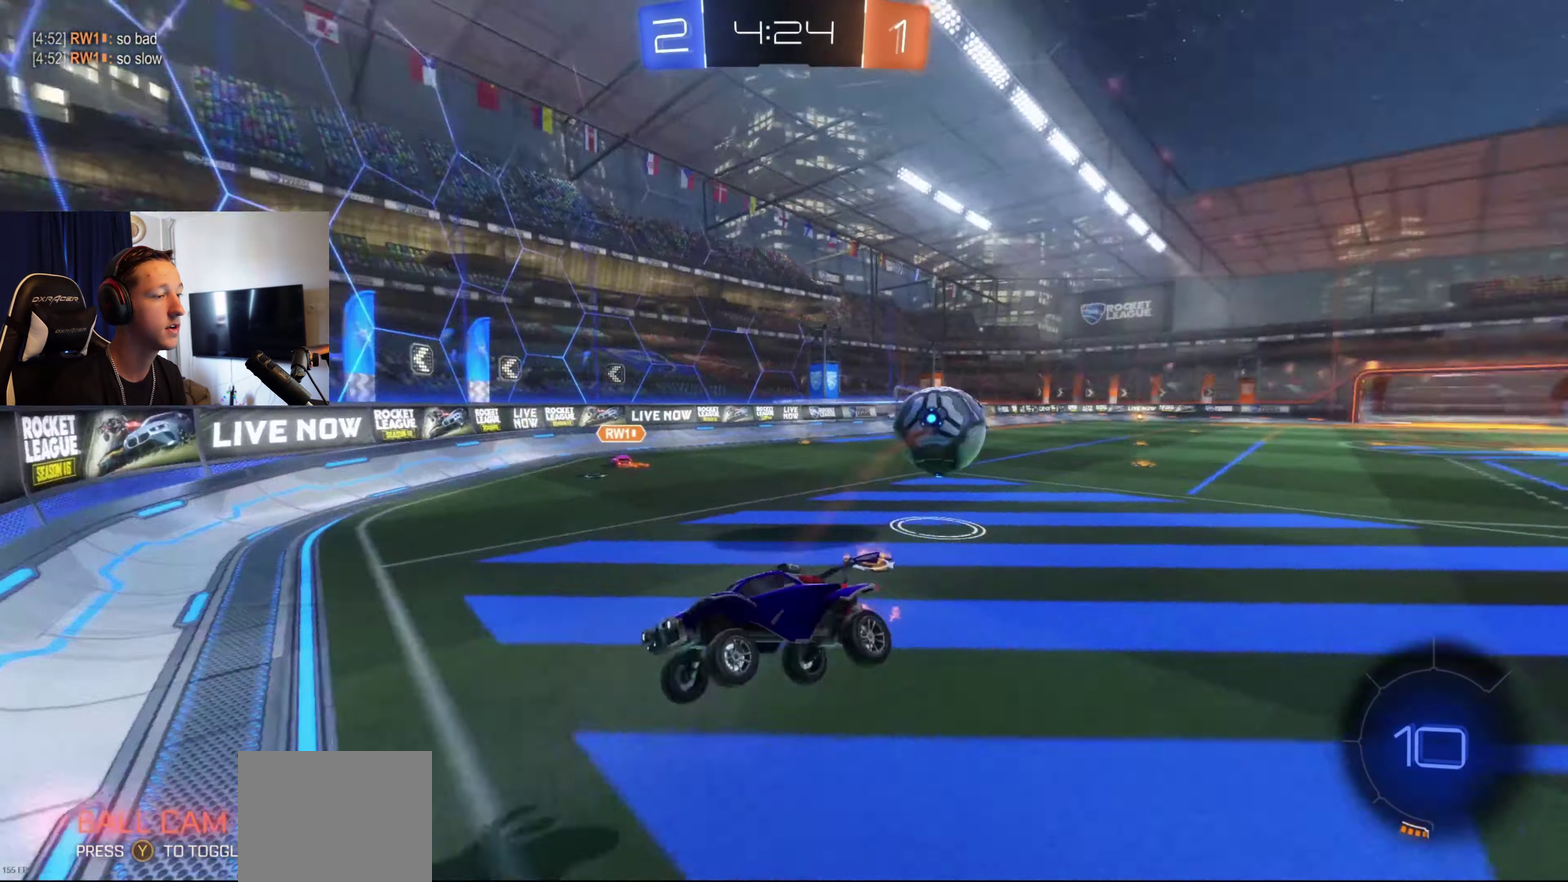
{"buttons": ["R2"], "left_stick": "down-left", "right_stick": "center", "events": [[67, "R1", "up"], [234, "R2", "down"], [367, "left_stick", "down-left"]]}
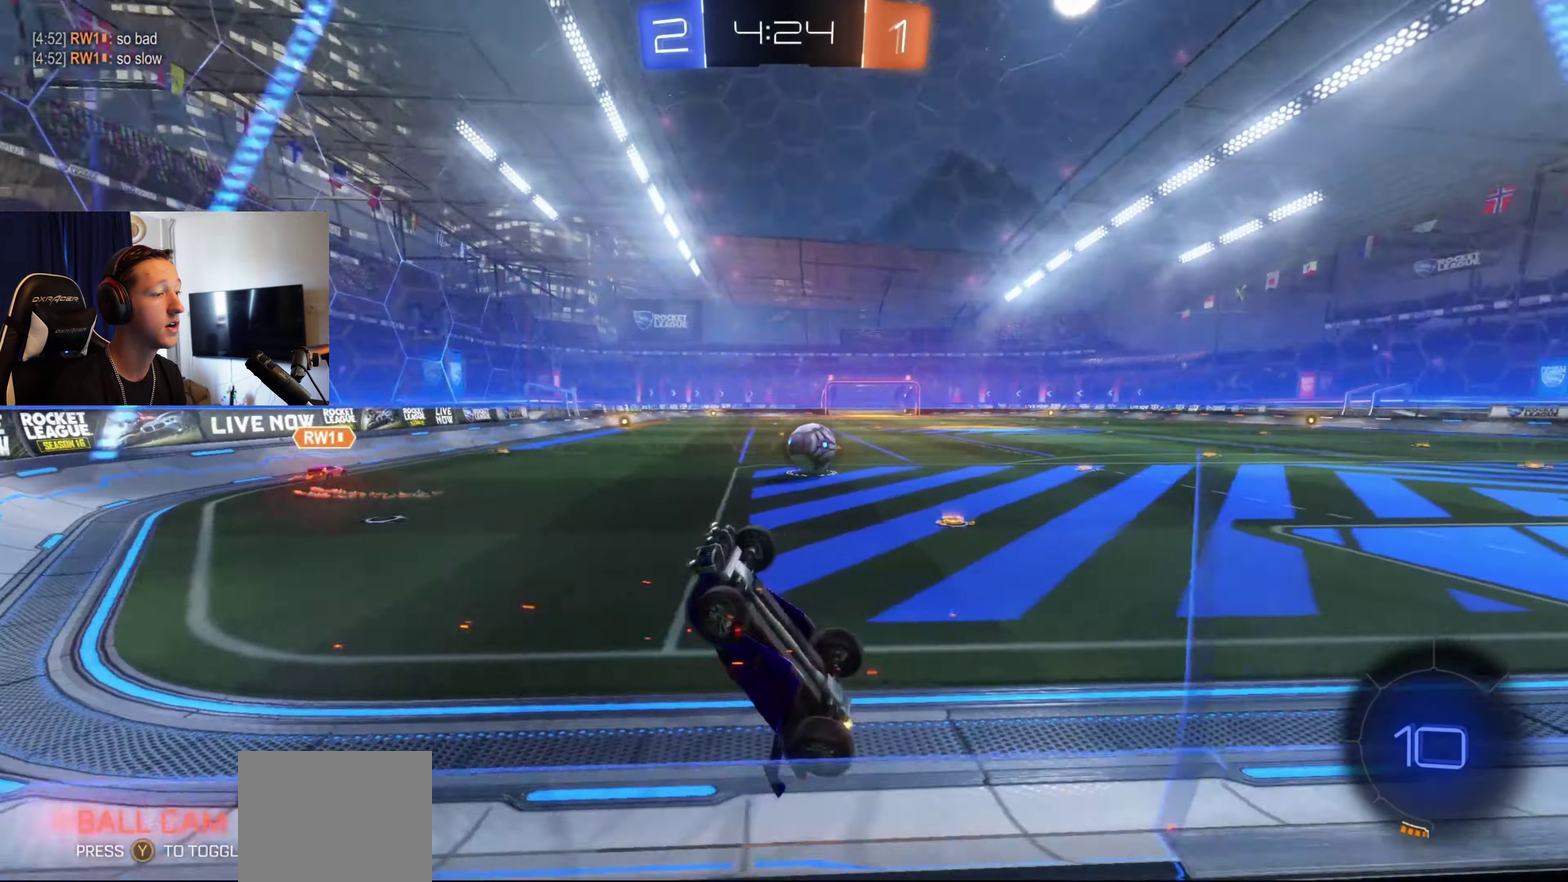
{"buttons": ["L1", "R2"], "left_stick": "center", "right_stick": "center", "events": [[233, "left_stick", "down"], [267, "L1", "down"], [400, "left_stick", "down-right"], [500, "left_stick", "center"]]}